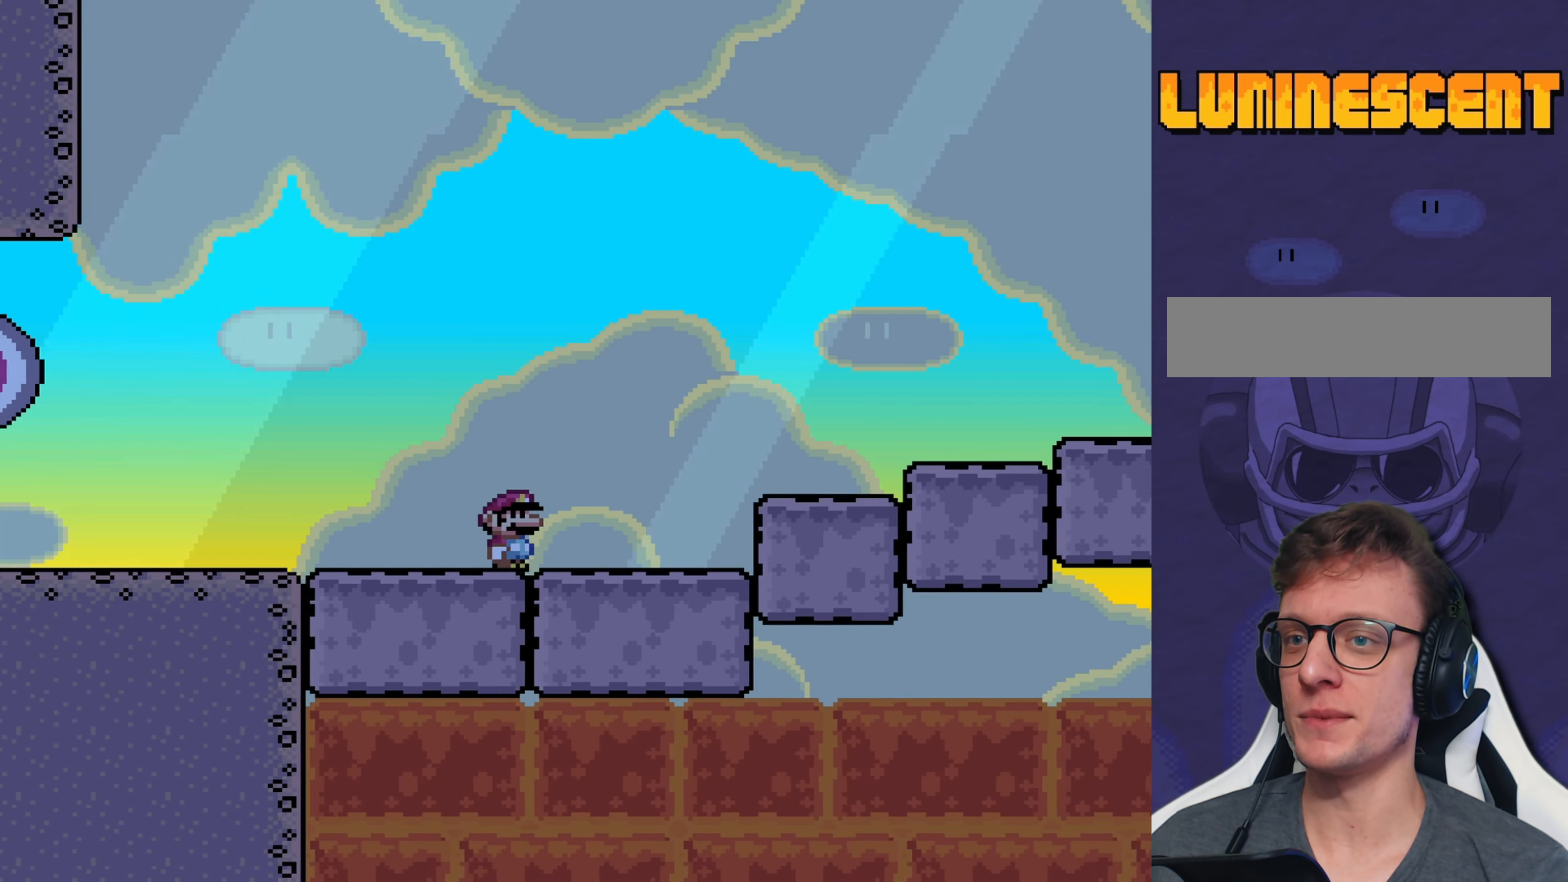
Gameplay with a controller (Nintendo layout); each line is a JSON object with the inputs held at the frame after it. "events" lists button and stick changes between this image and that frame as [ms after this image, input, new state], when the widget could be followed in between. Not read: L3 R3.
{"buttons": ["Y", "DPAD_RIGHT"], "events": []}
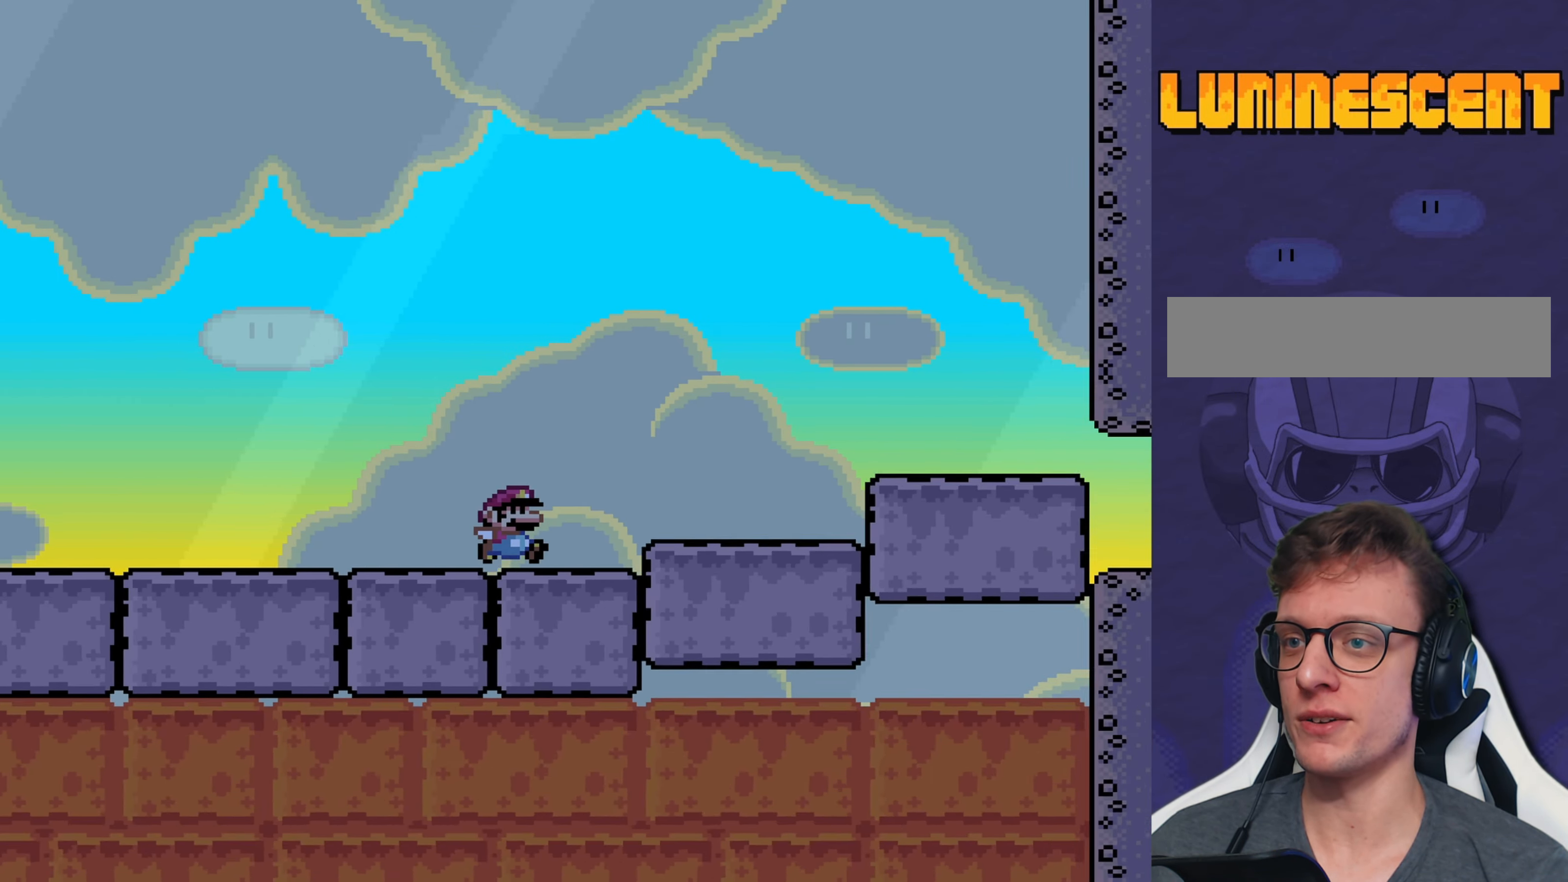
{"buttons": ["Y", "DPAD_RIGHT"], "events": []}
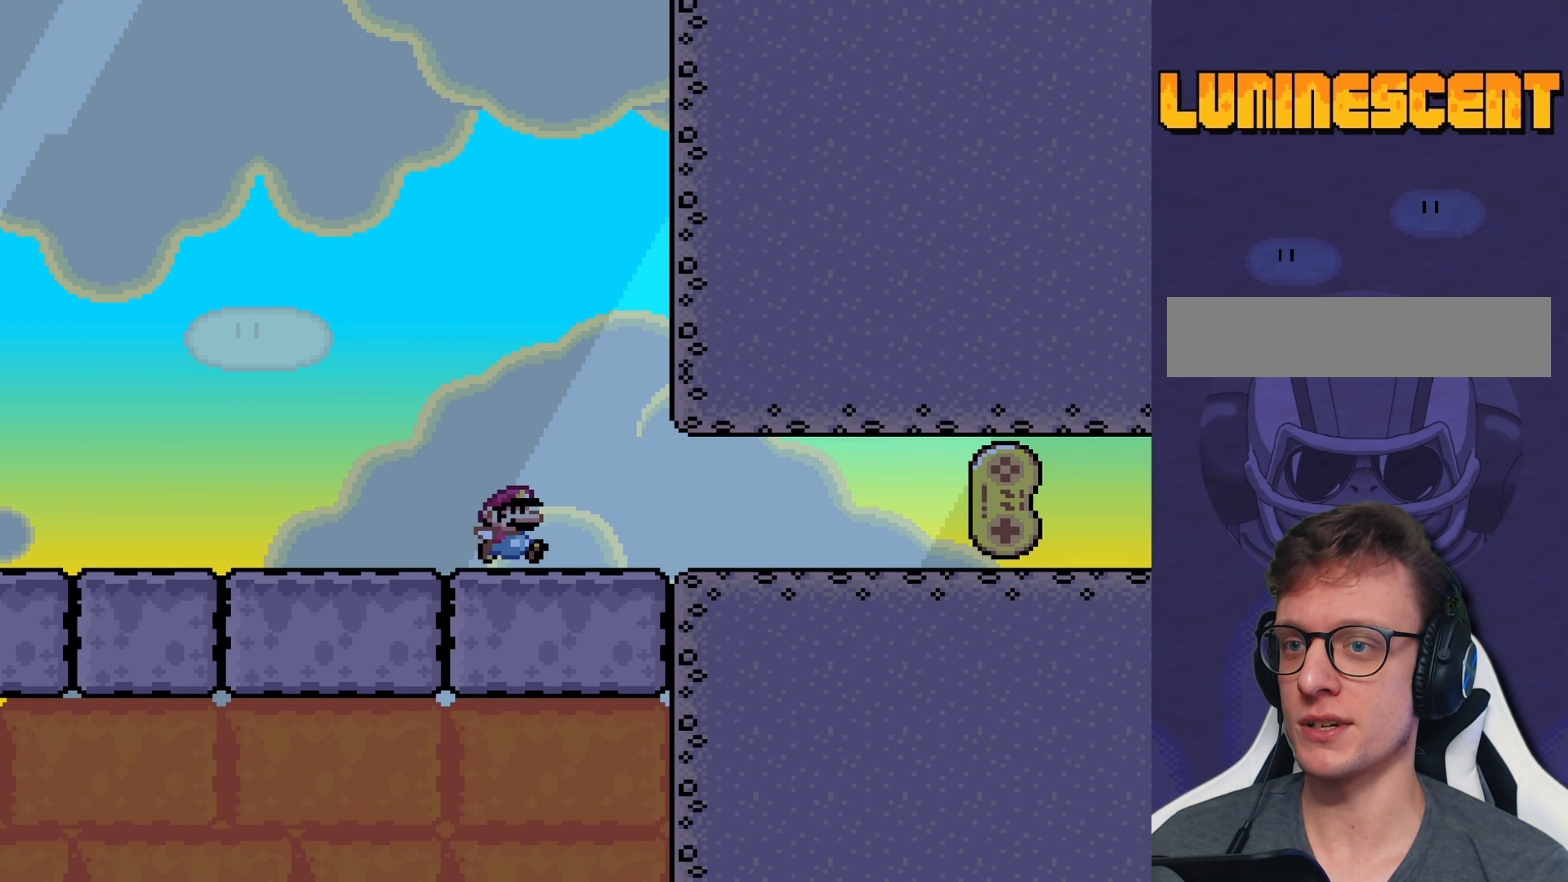
{"buttons": ["Y", "DPAD_RIGHT"], "events": []}
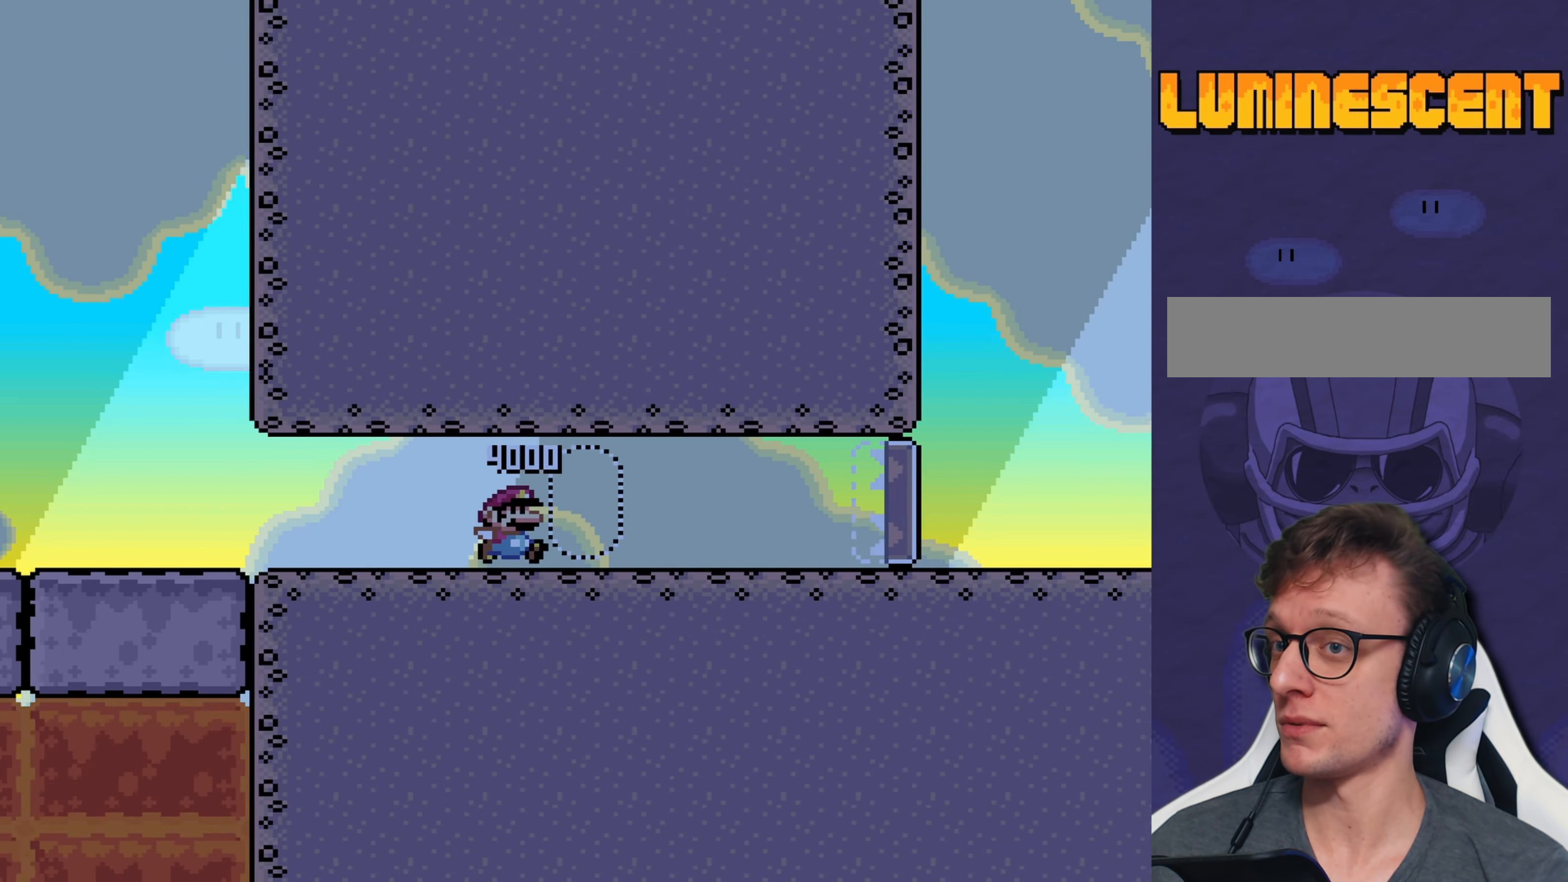
{"buttons": ["Y"], "events": [[266, "DPAD_RIGHT", "up"]]}
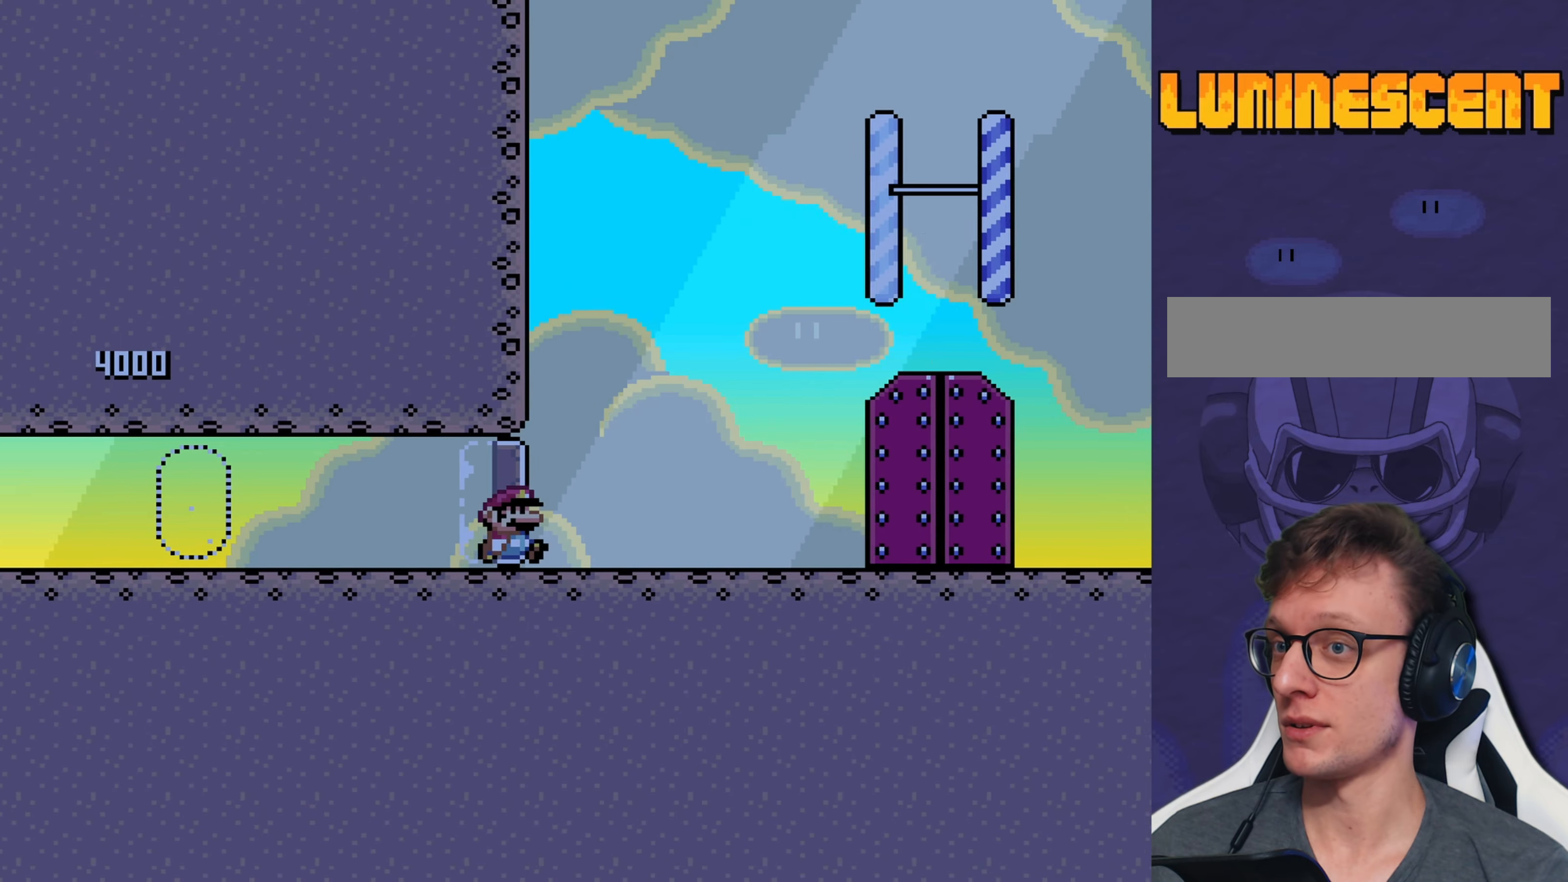
{"buttons": ["B", "Y", "DPAD_RIGHT"], "events": [[283, "DPAD_RIGHT", "down"], [416, "B", "down"]]}
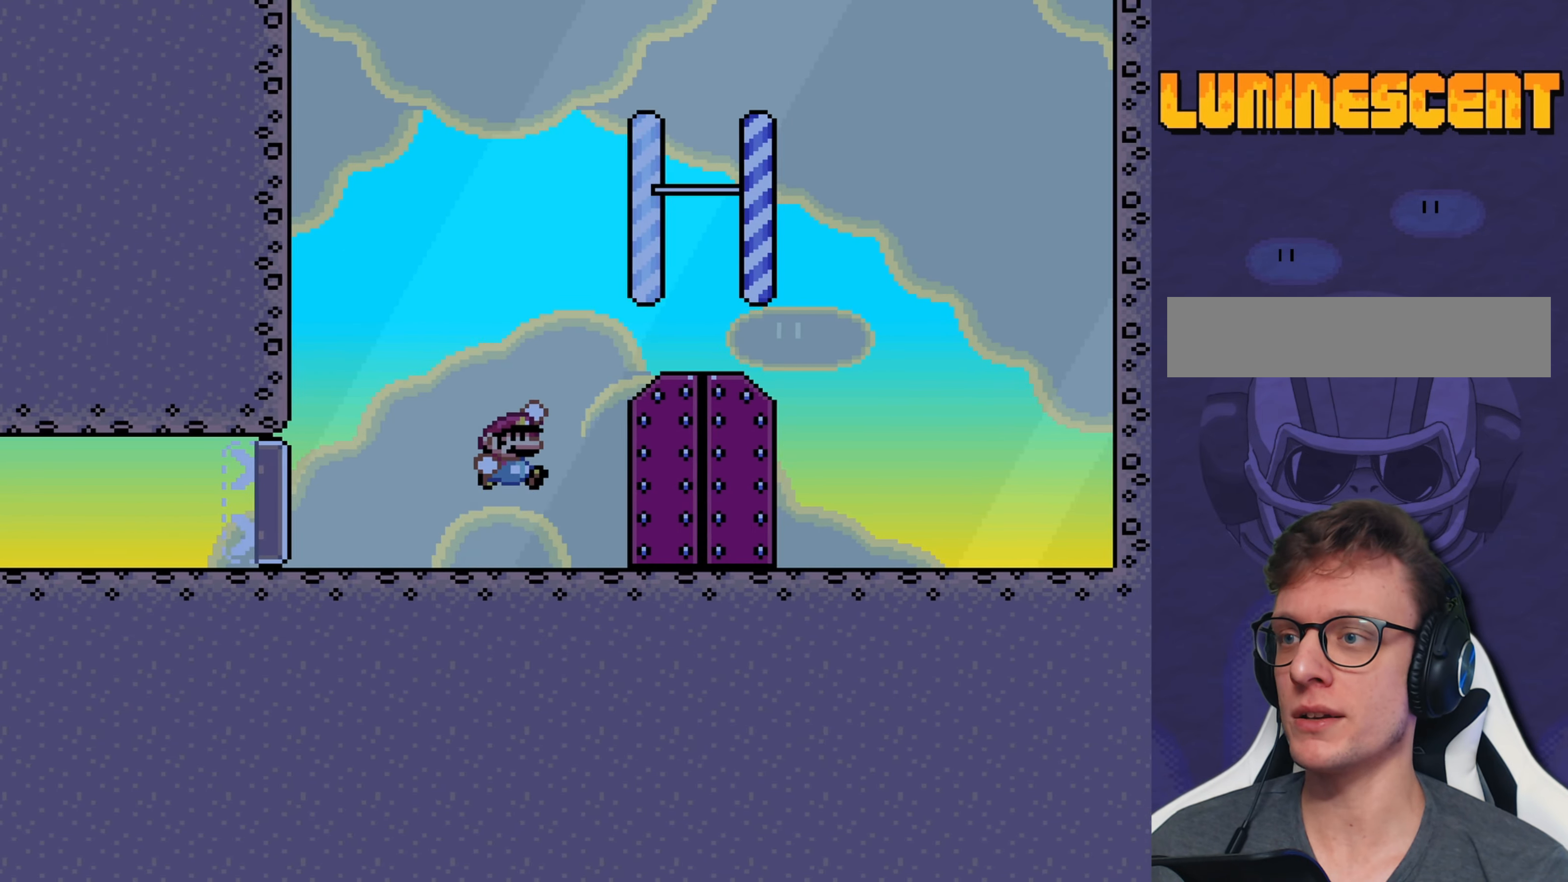
{"buttons": ["Y"], "events": [[16, "DPAD_RIGHT", "up"], [416, "B", "up"]]}
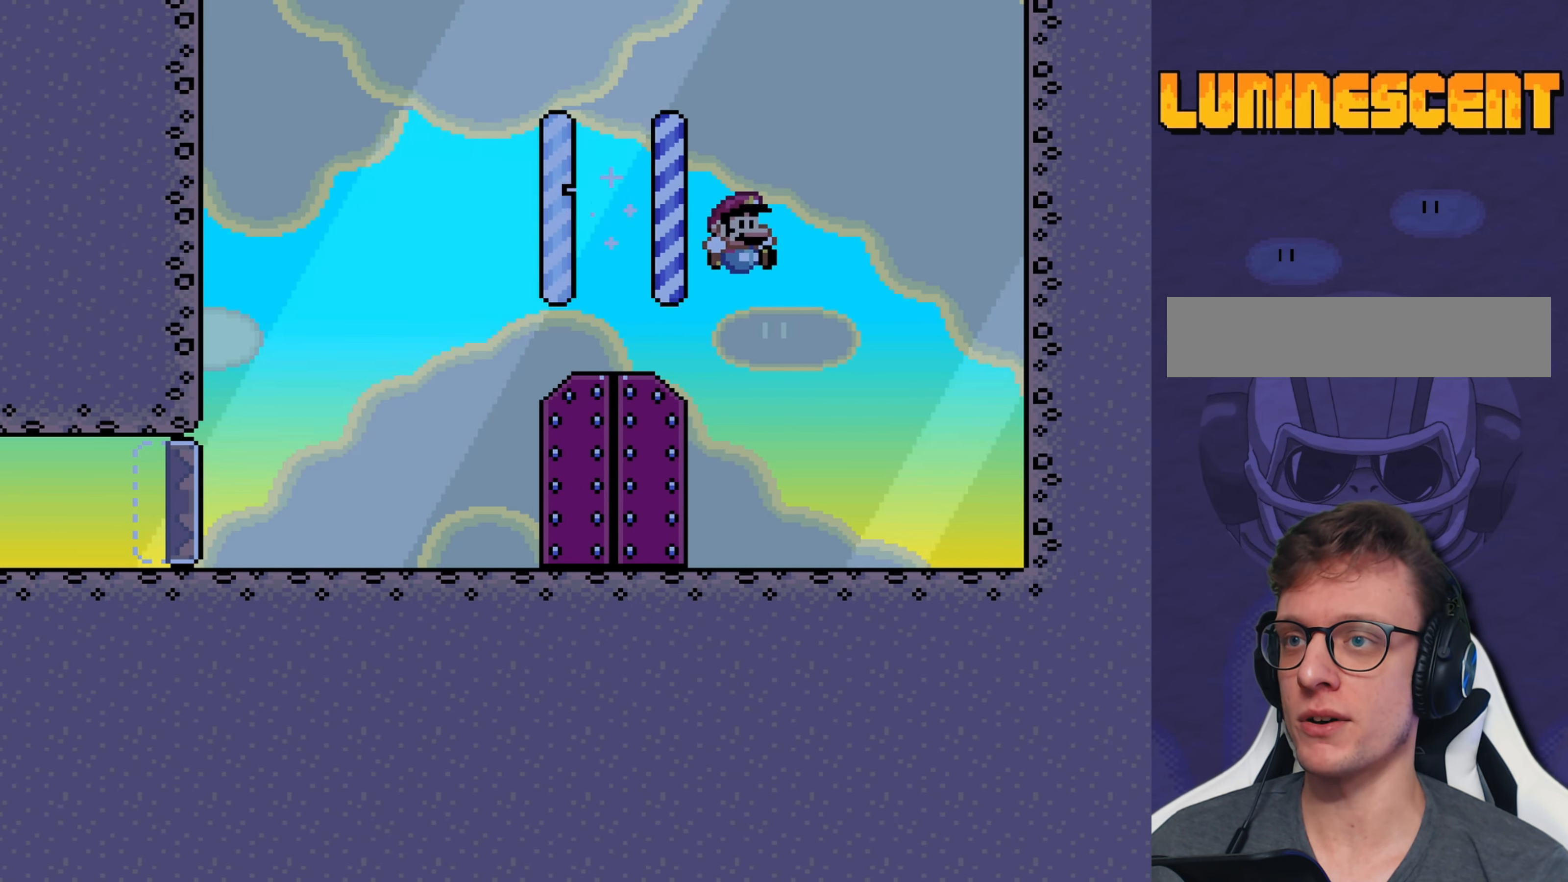
{"buttons": ["B", "Y"], "events": [[166, "DPAD_RIGHT", "down"], [333, "B", "down"], [383, "DPAD_RIGHT", "up"]]}
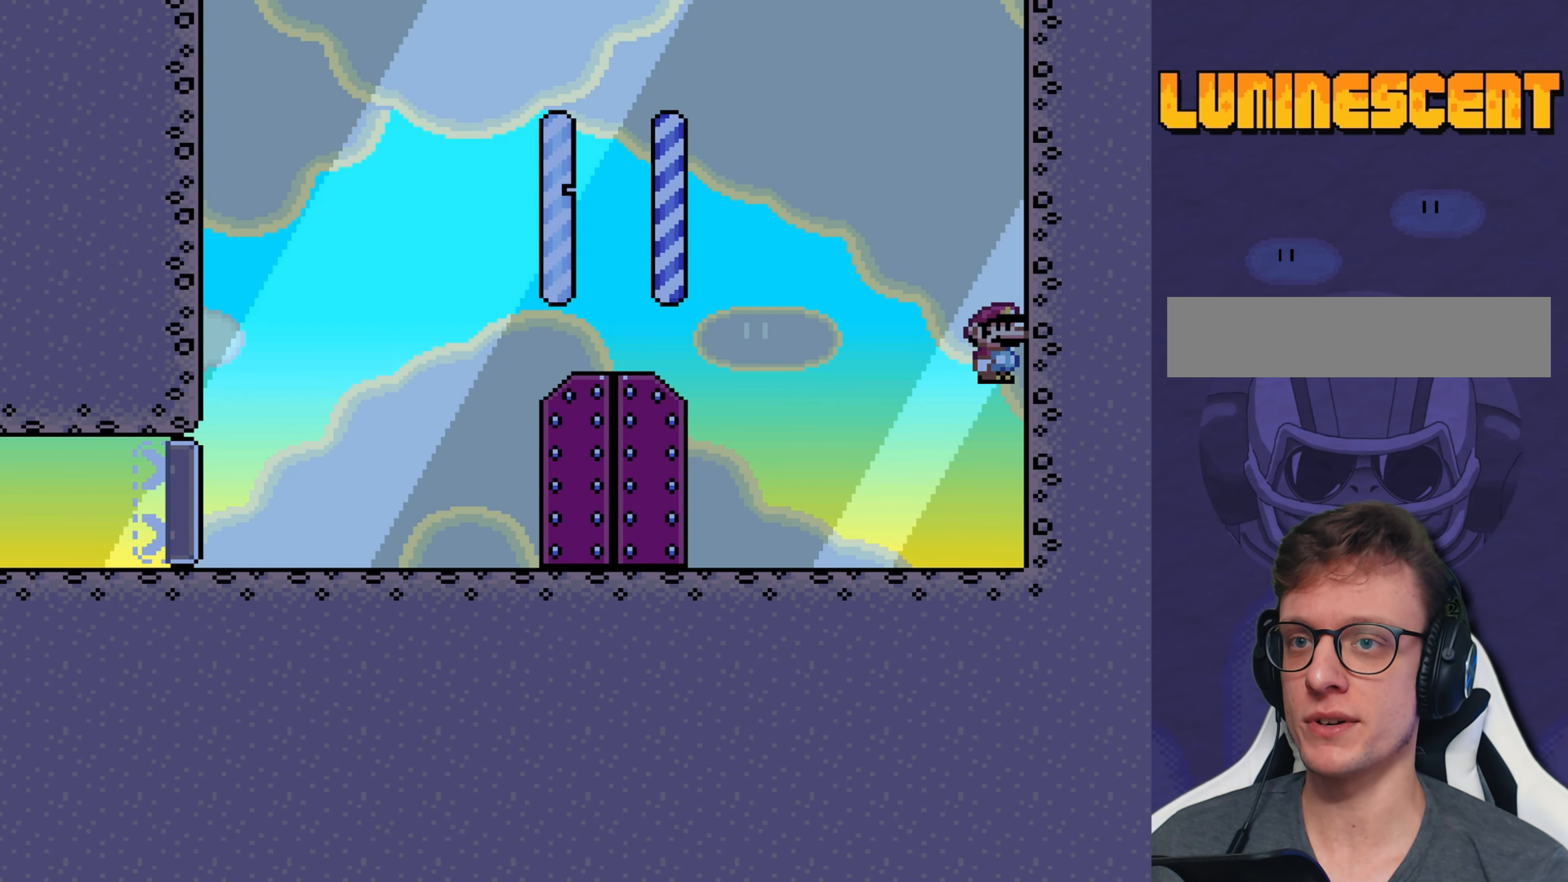
{"buttons": ["Y", "DPAD_LEFT"], "events": [[100, "DPAD_LEFT", "down"], [400, "B", "up"]]}
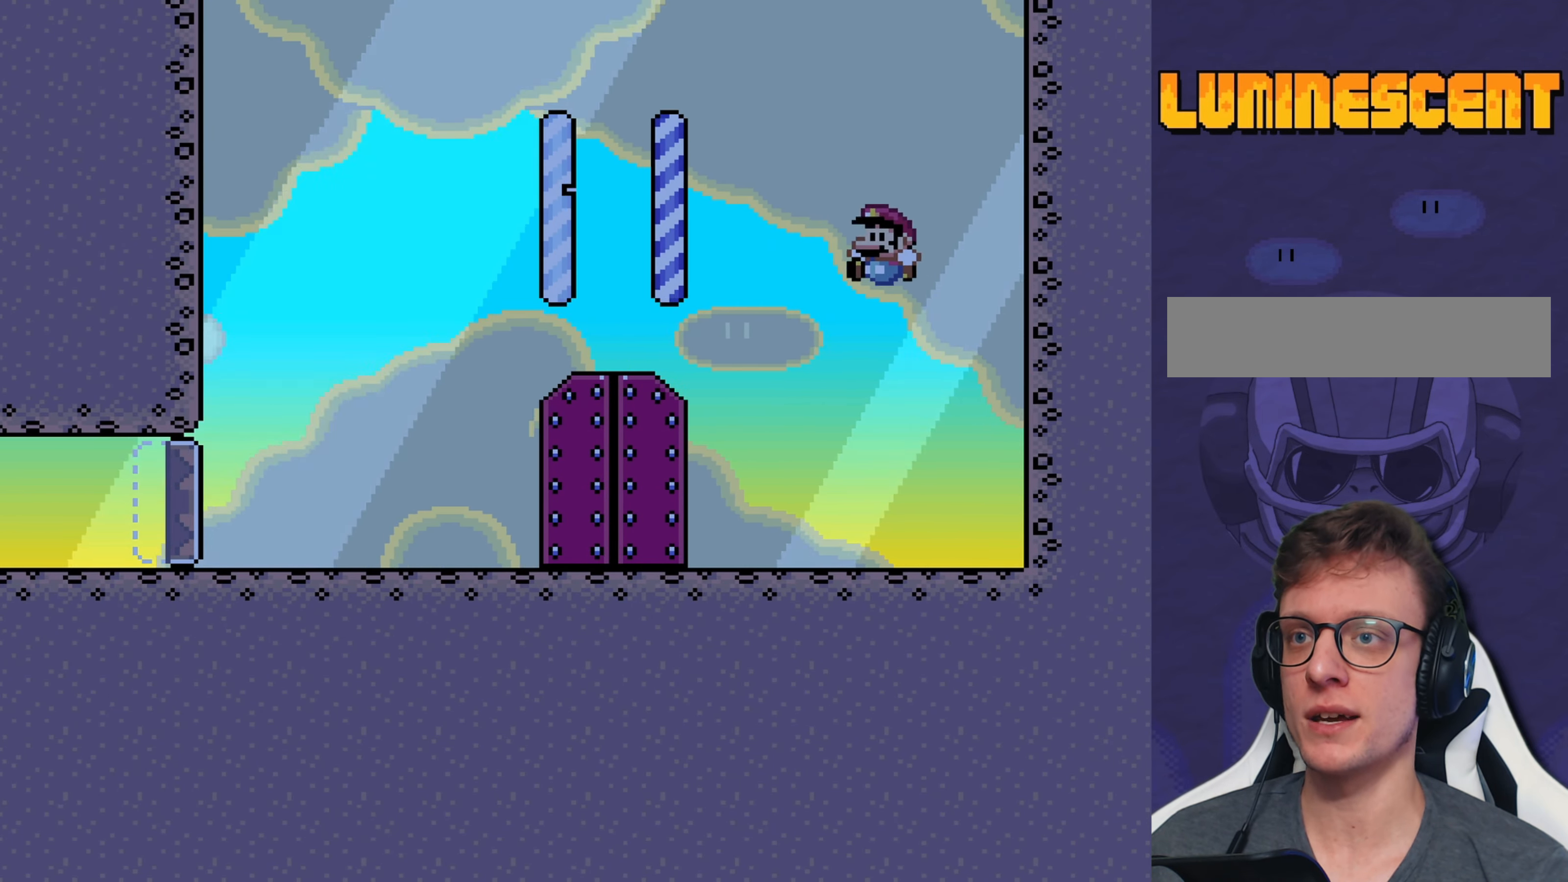
{"buttons": ["B", "Y", "DPAD_LEFT"], "events": [[450, "B", "down"]]}
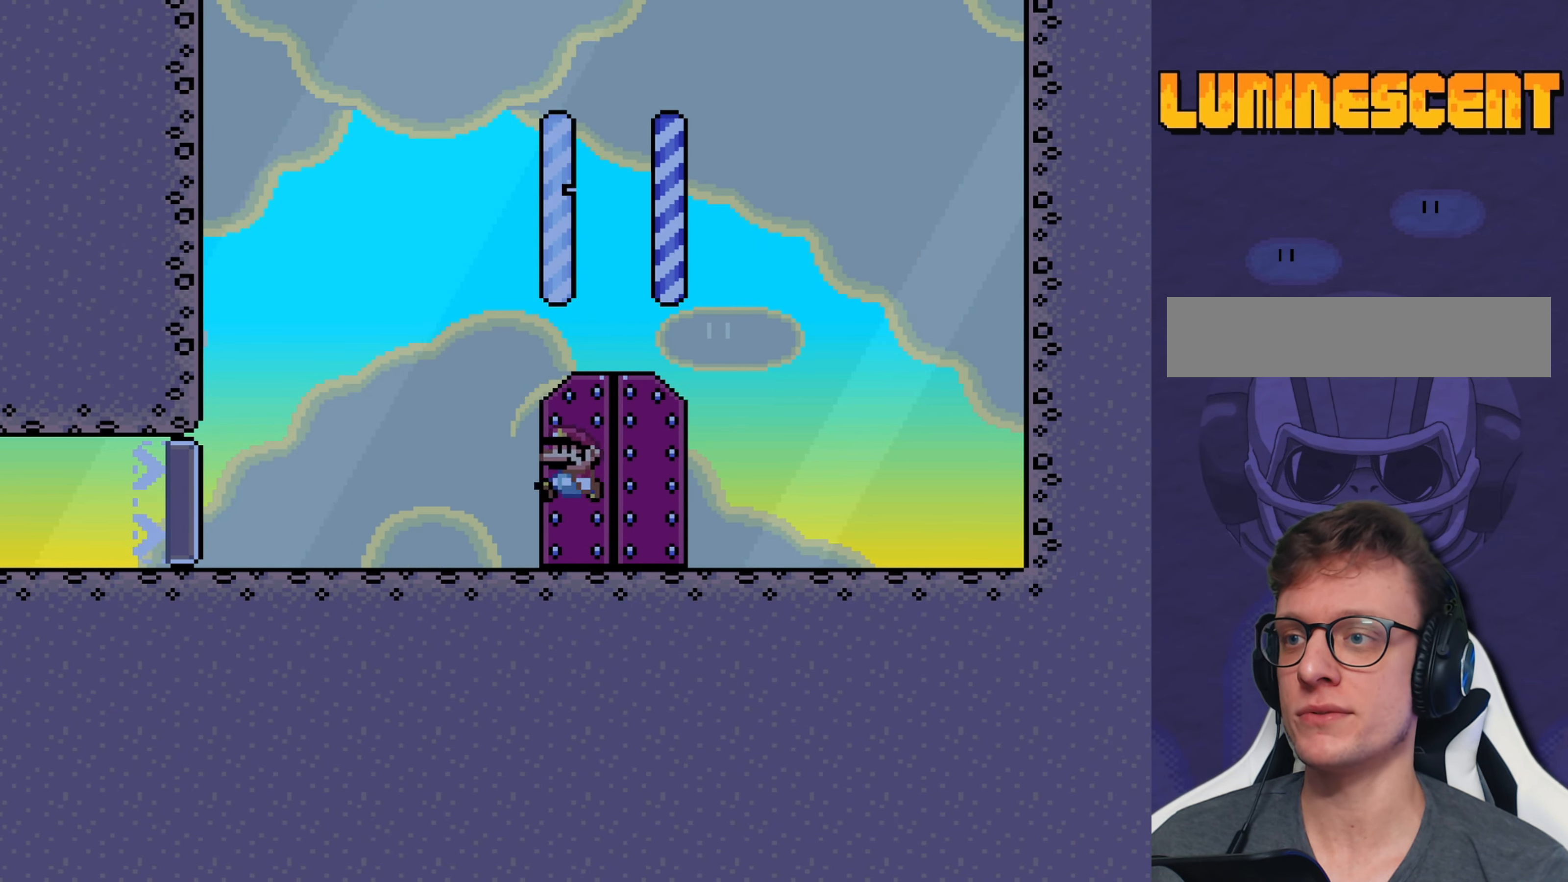
{"buttons": ["B", "Y"], "events": [[250, "DPAD_LEFT", "up"]]}
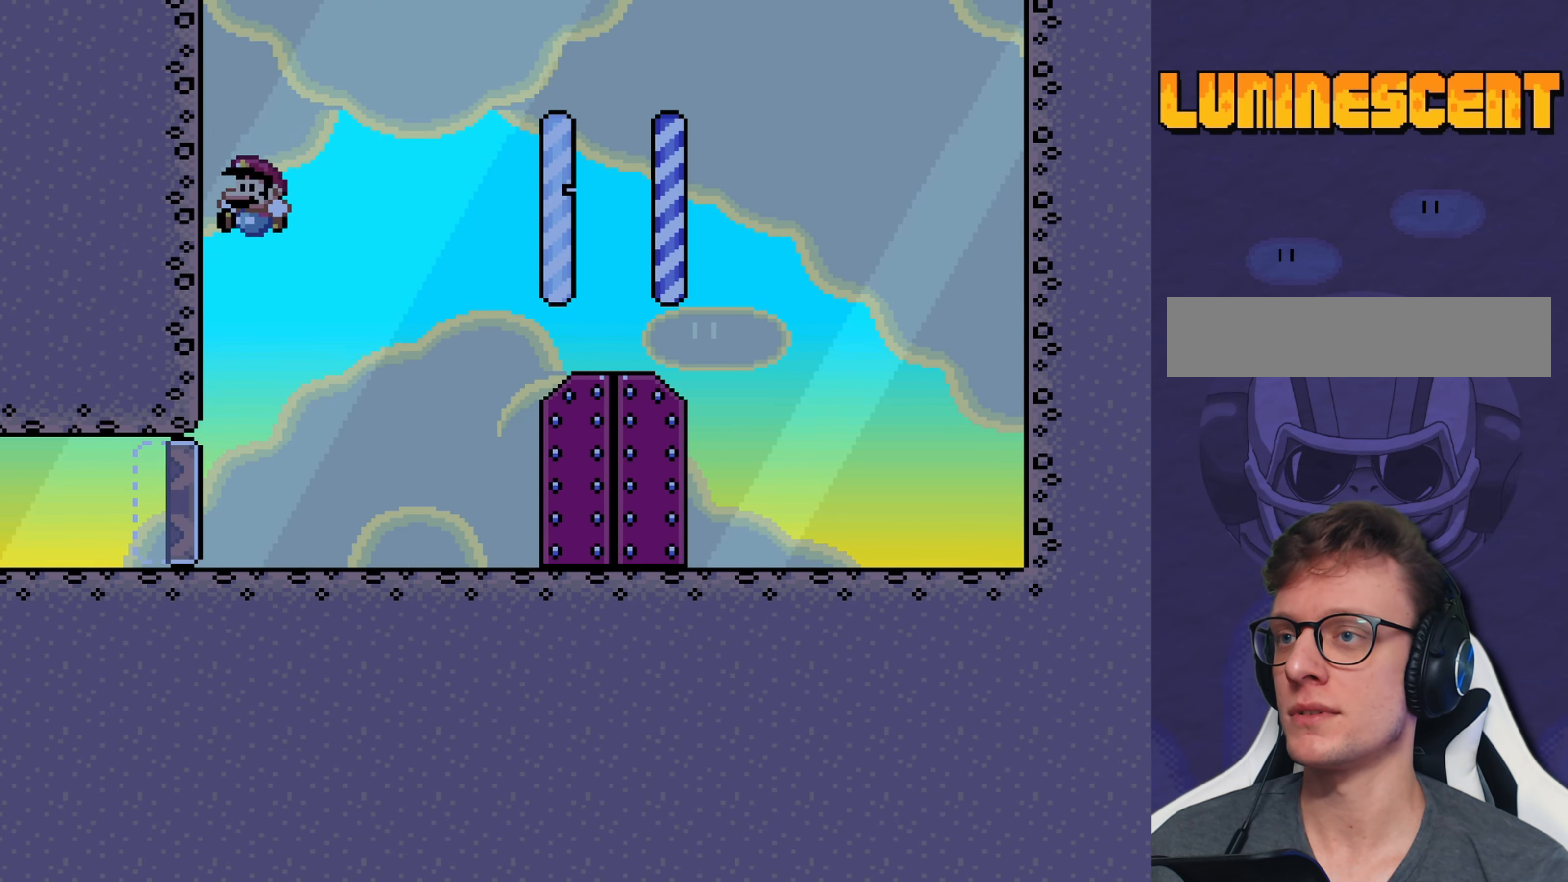
{"buttons": ["Y", "DPAD_RIGHT"], "events": [[66, "B", "up"], [100, "DPAD_RIGHT", "down"]]}
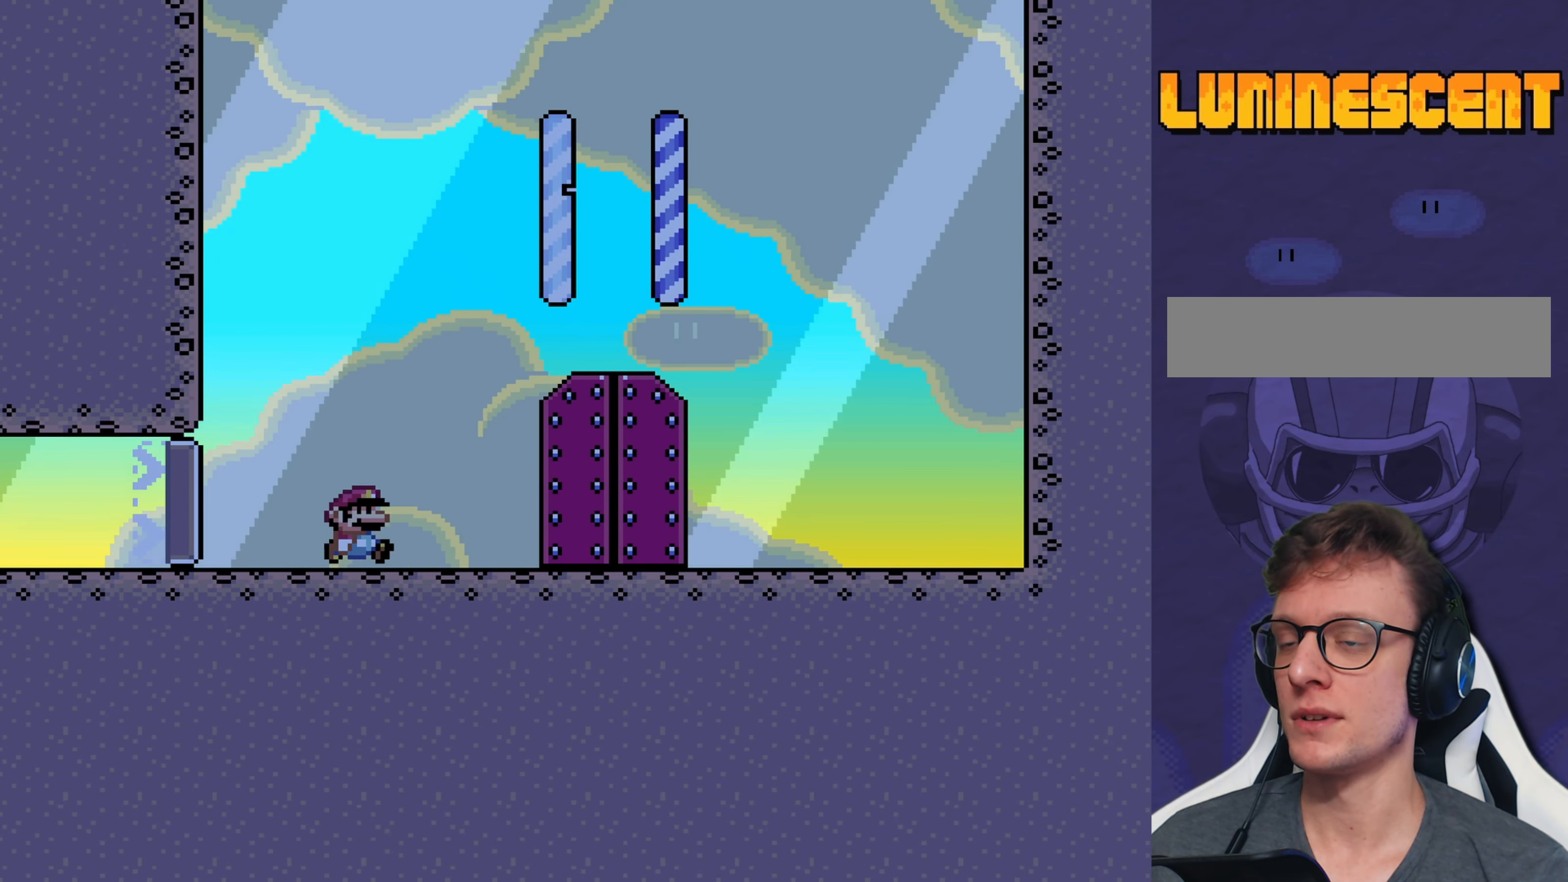
{"buttons": ["Y"], "events": [[100, "DPAD_RIGHT", "up"]]}
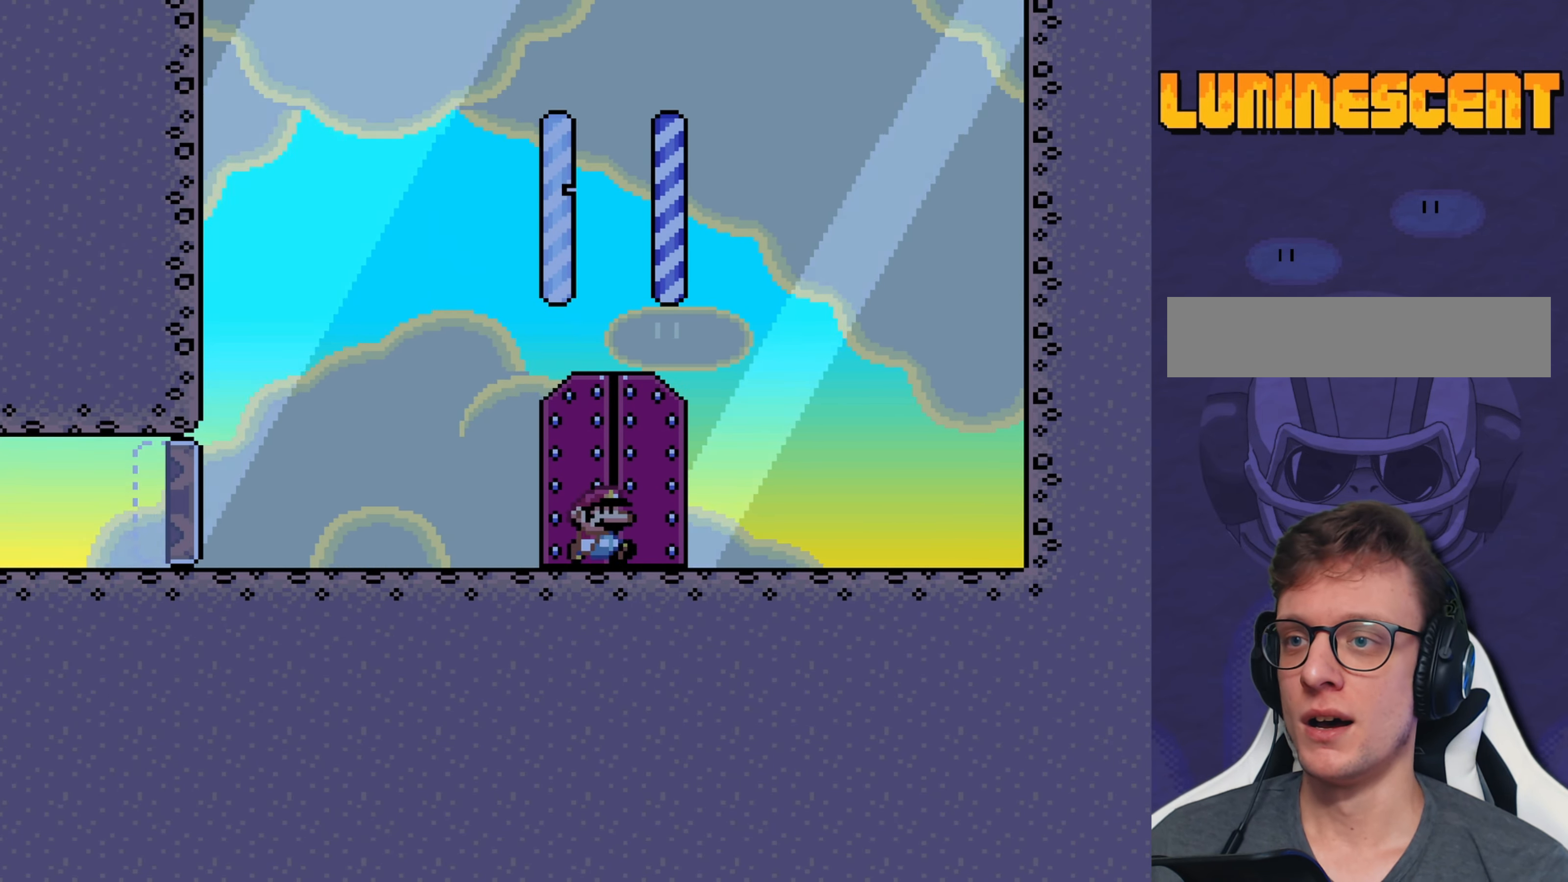
{"buttons": [], "events": [[16, "Y", "up"]]}
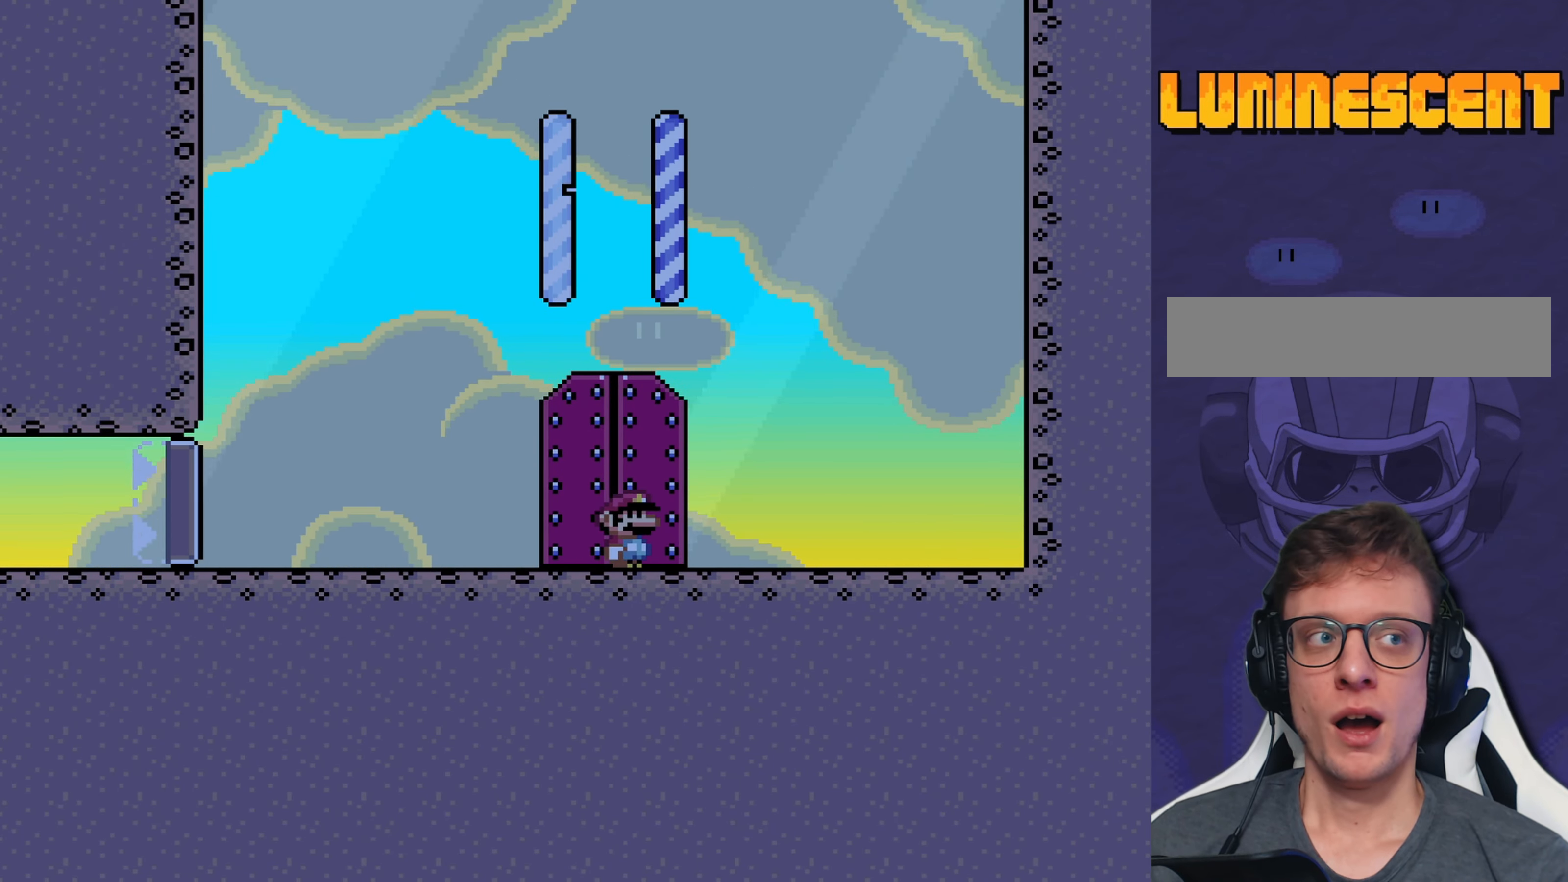
{"buttons": [], "events": []}
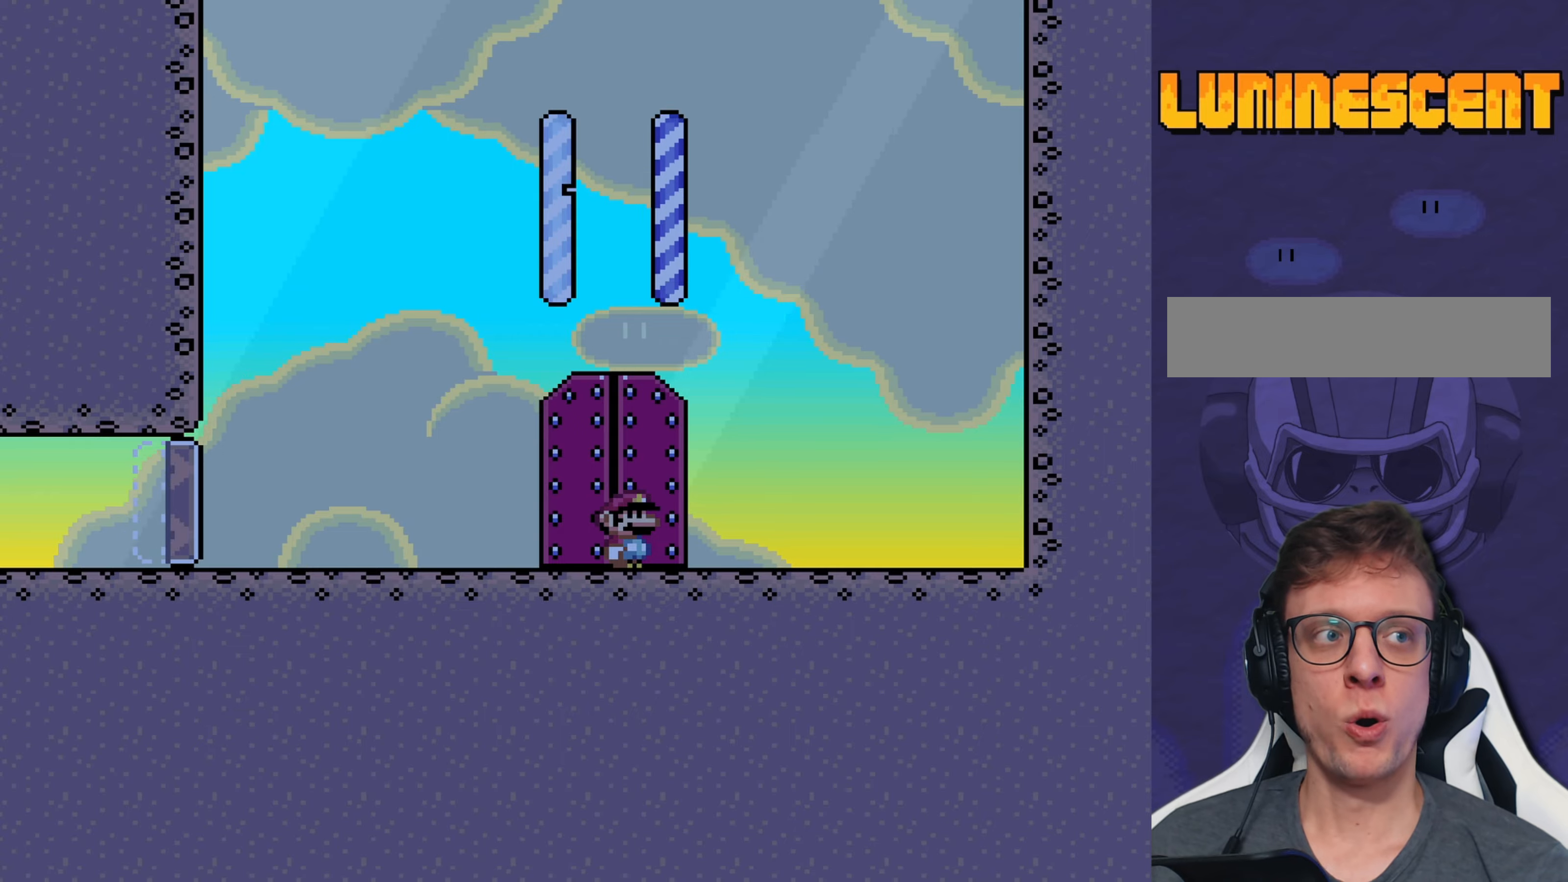
{"buttons": [], "events": []}
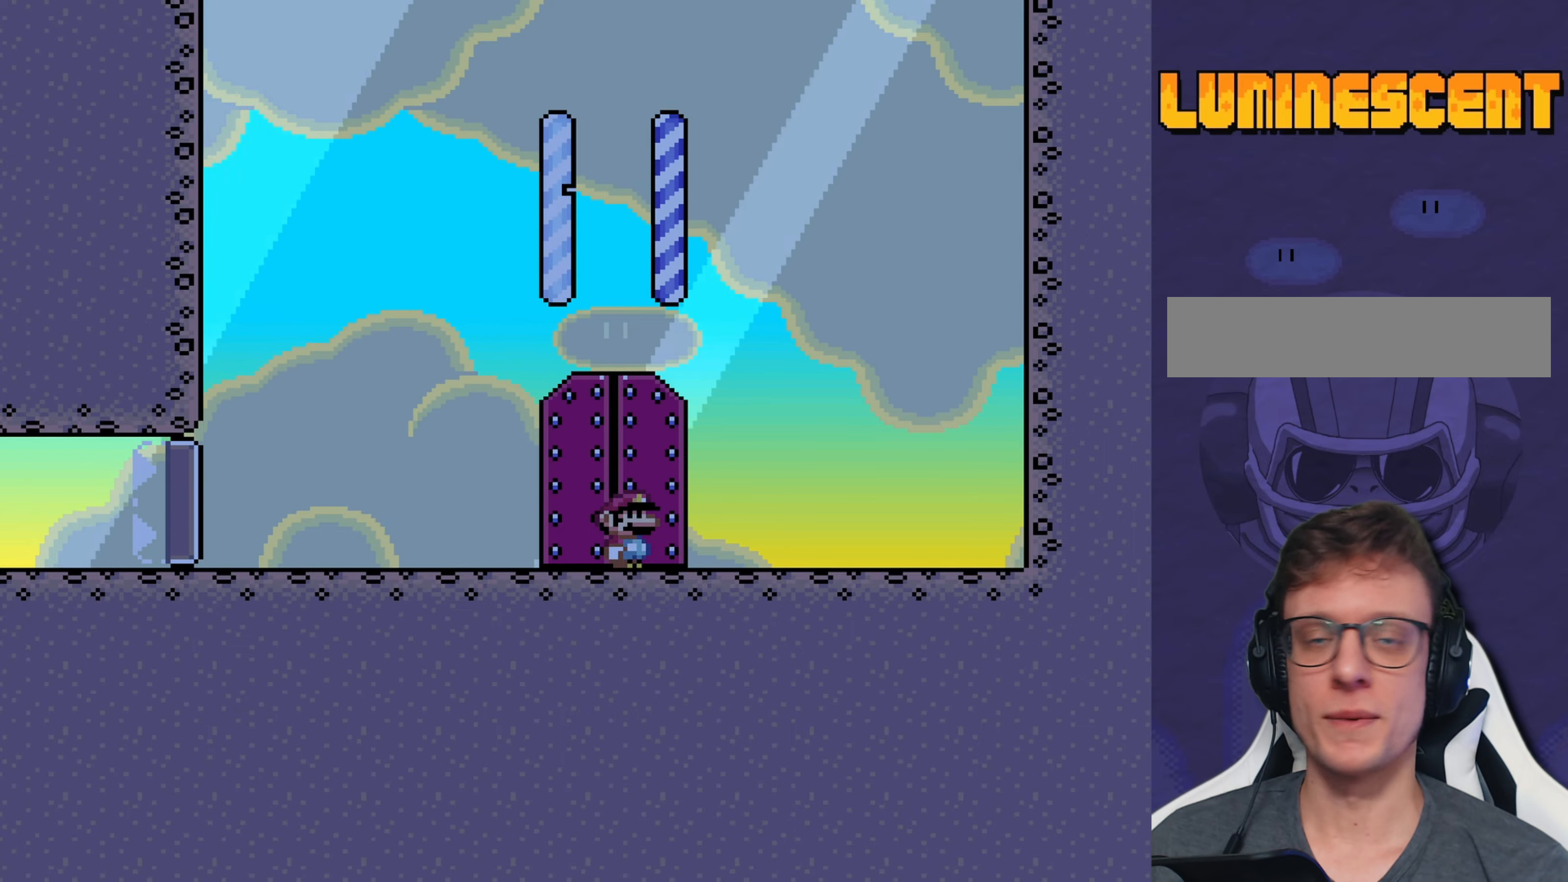
{"buttons": [], "events": []}
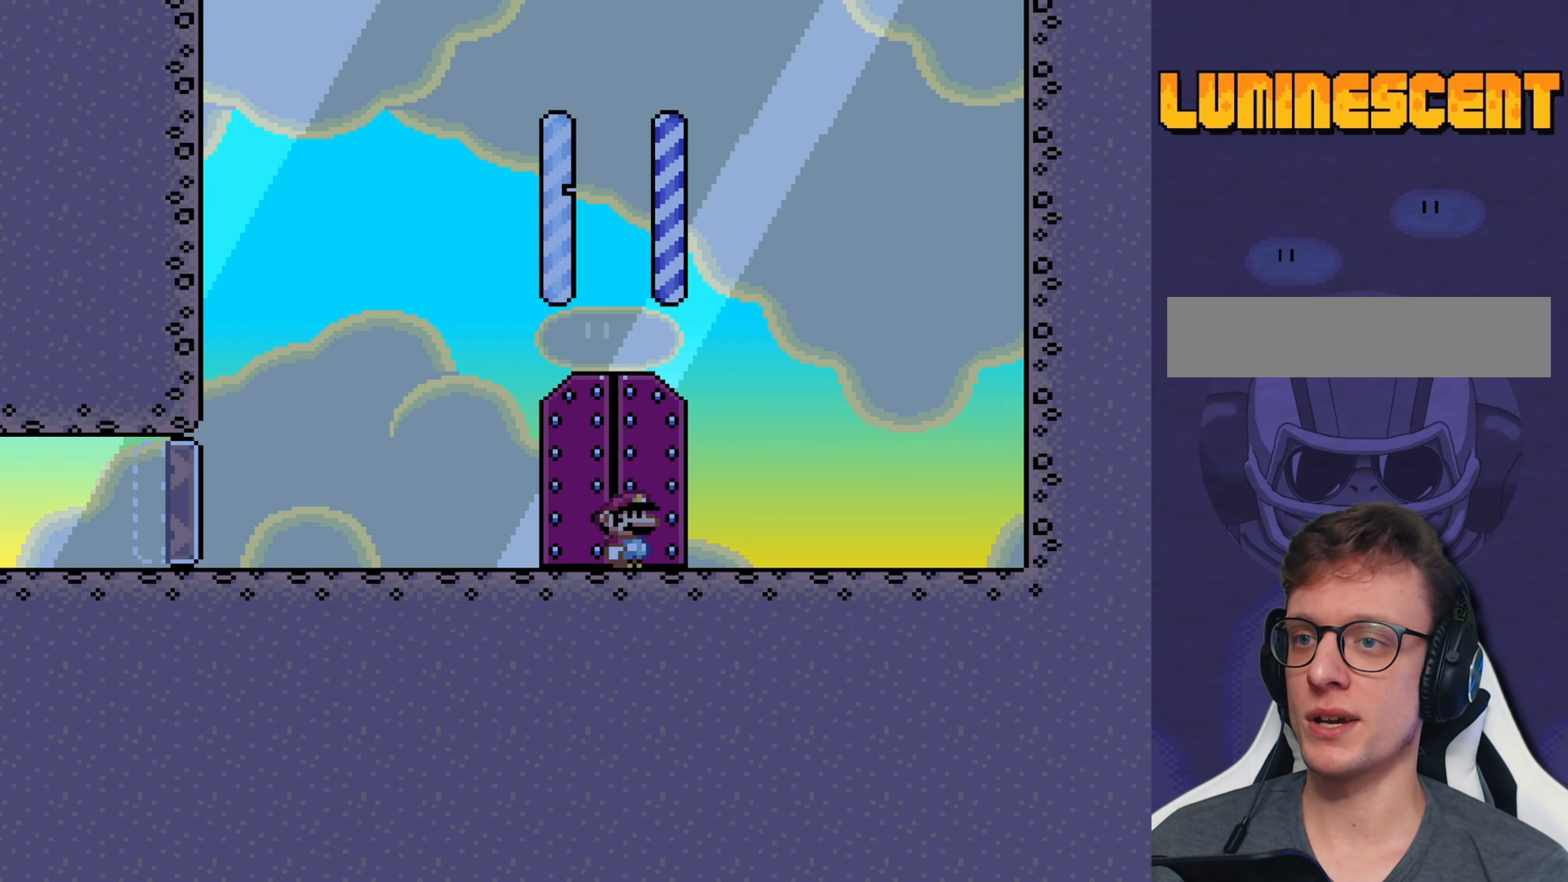
{"buttons": [], "events": [[183, "DPAD_UP", "down"], [433, "DPAD_UP", "up"]]}
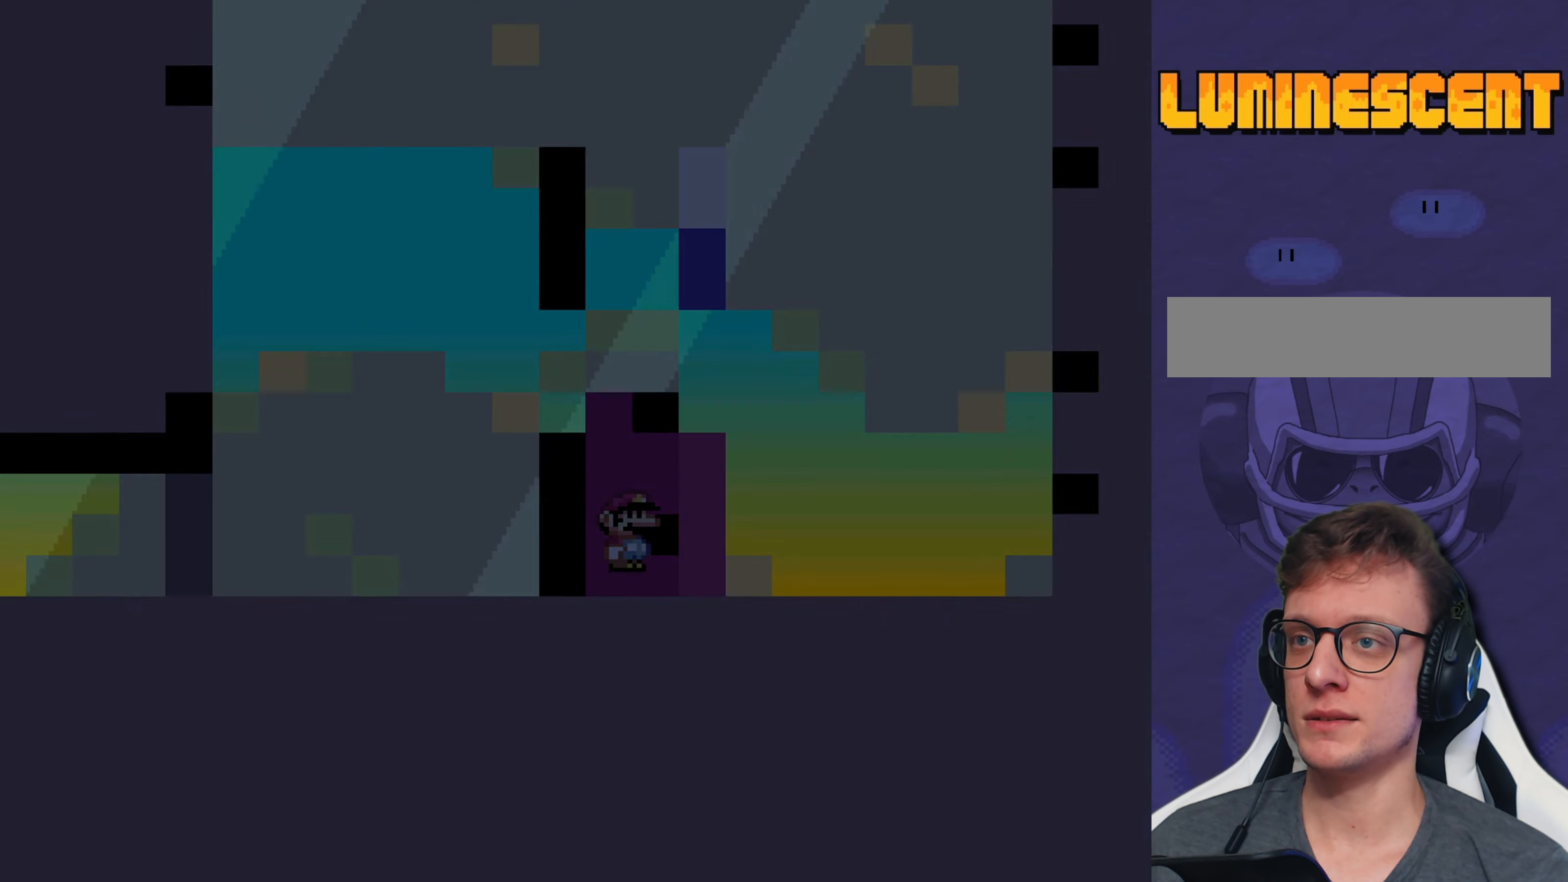
{"buttons": [], "events": []}
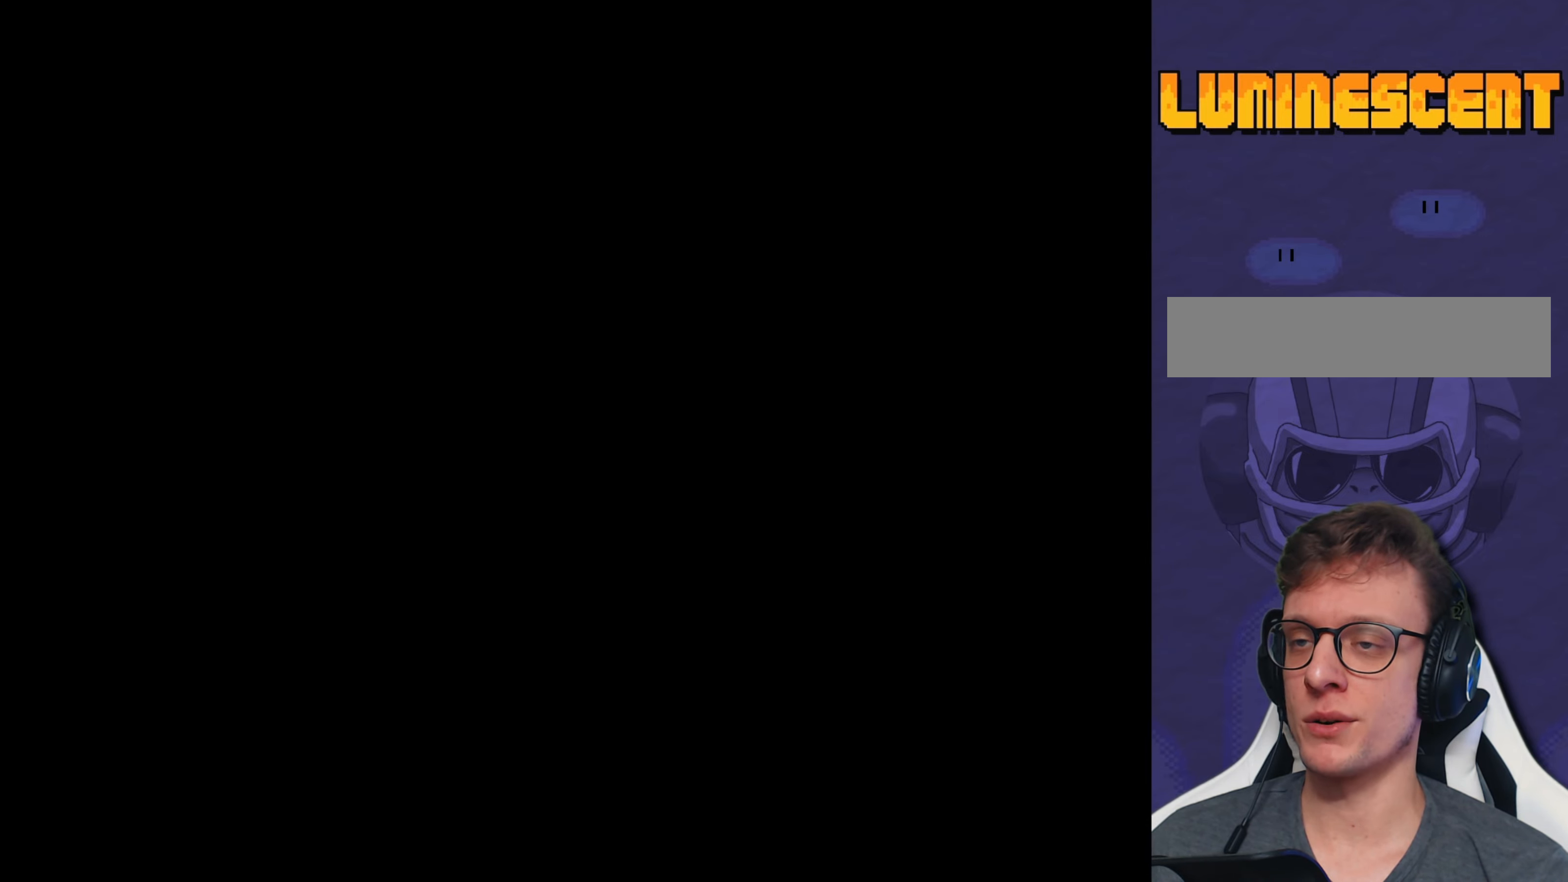
{"buttons": [], "events": []}
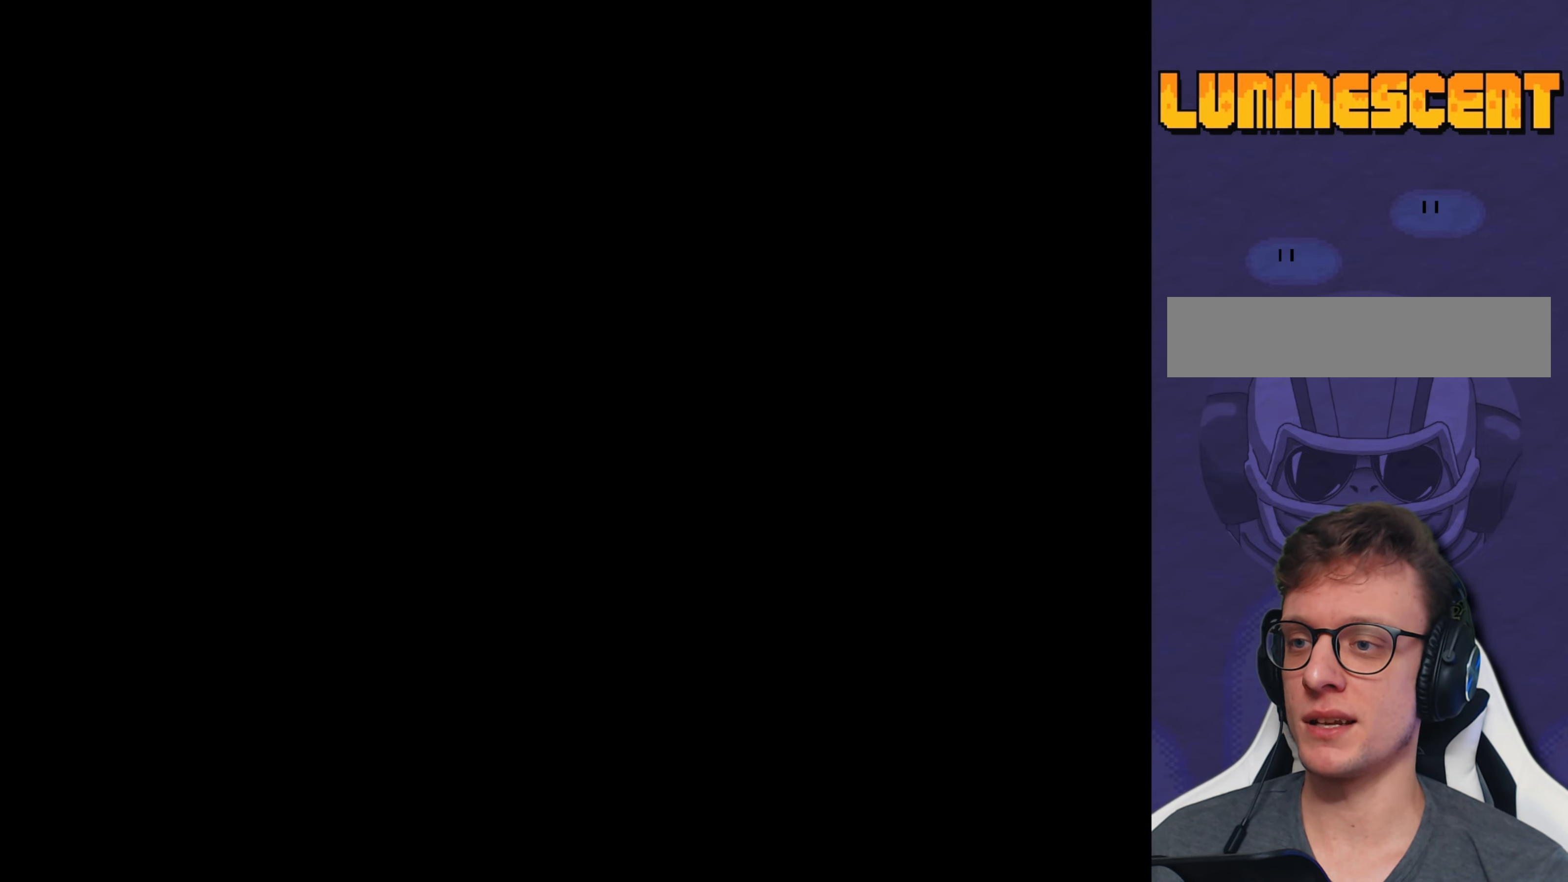
{"buttons": [], "events": []}
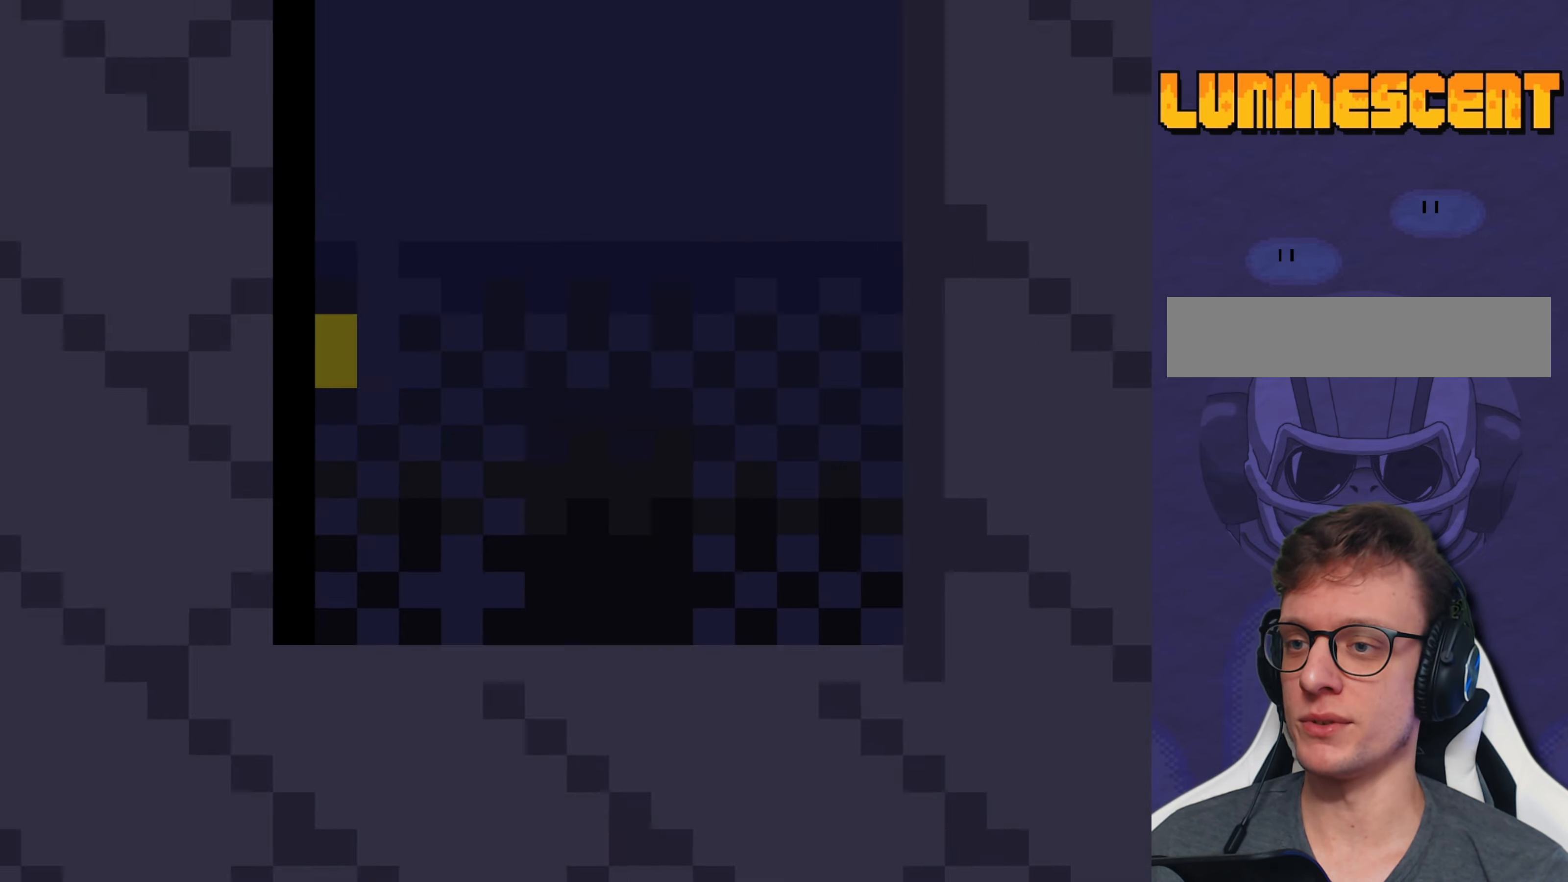
{"buttons": [], "events": []}
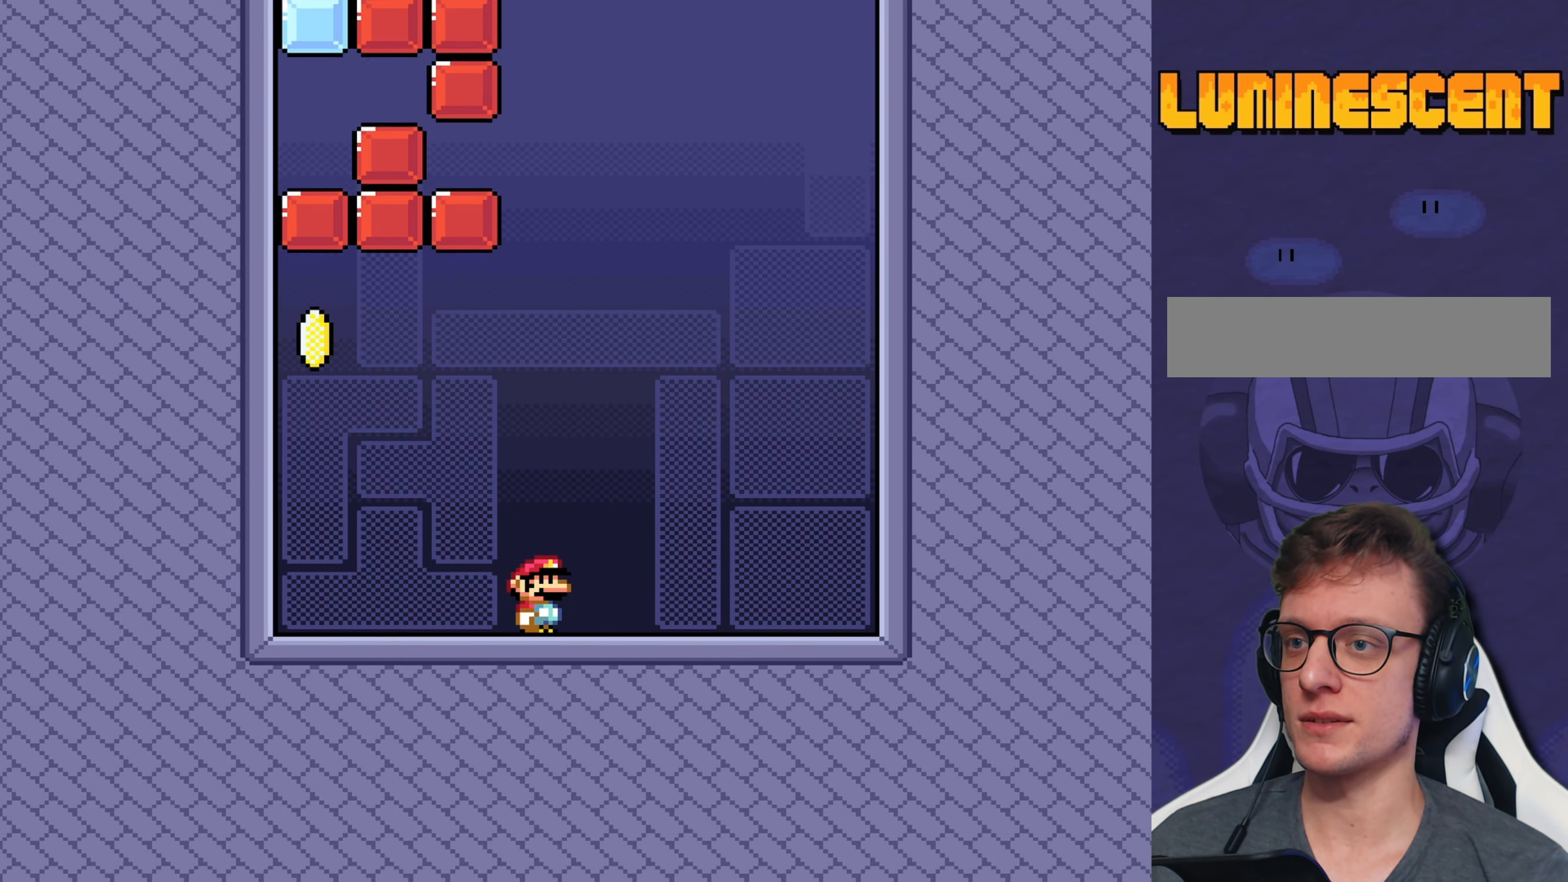
{"buttons": [], "events": []}
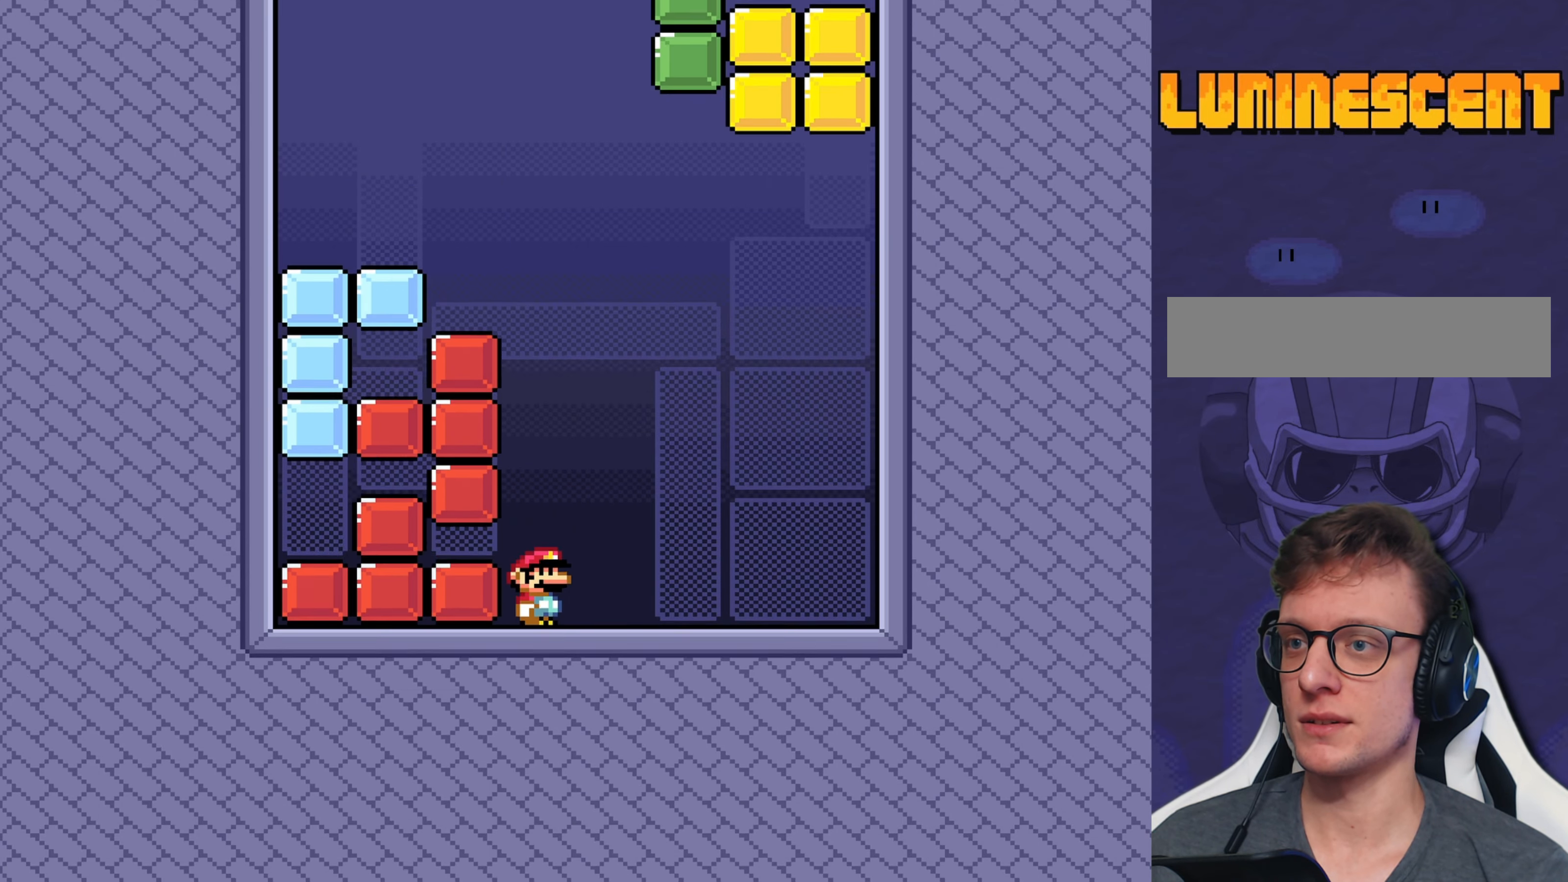
{"buttons": [], "events": []}
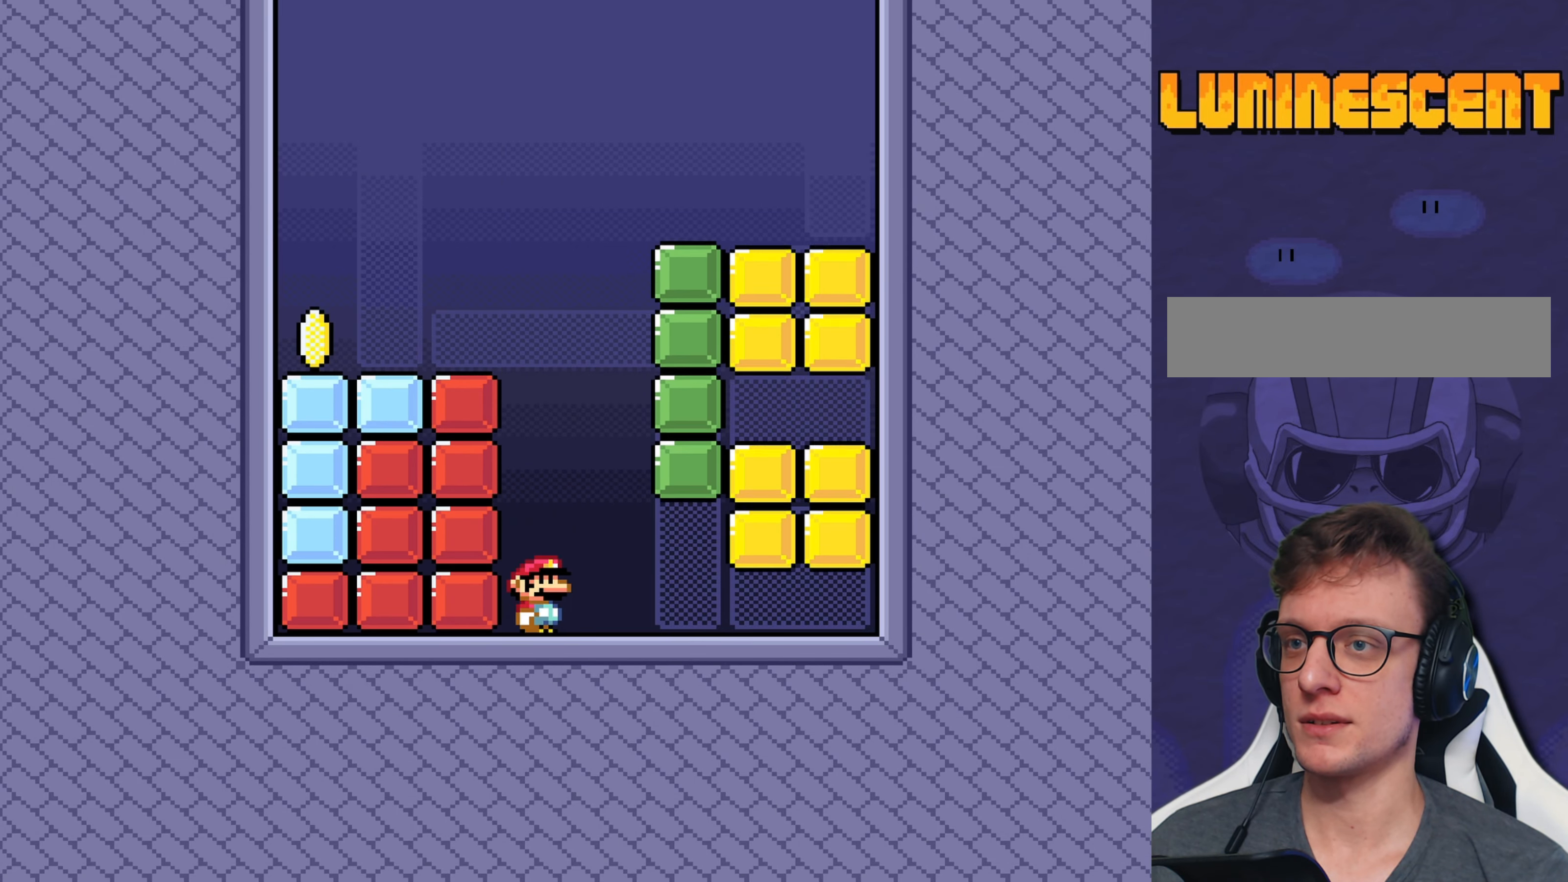
{"buttons": ["B", "Y", "DPAD_LEFT"], "events": [[83, "DPAD_RIGHT", "down"], [133, "Y", "down"], [233, "B", "down"], [267, "DPAD_RIGHT", "up"], [367, "DPAD_LEFT", "down"]]}
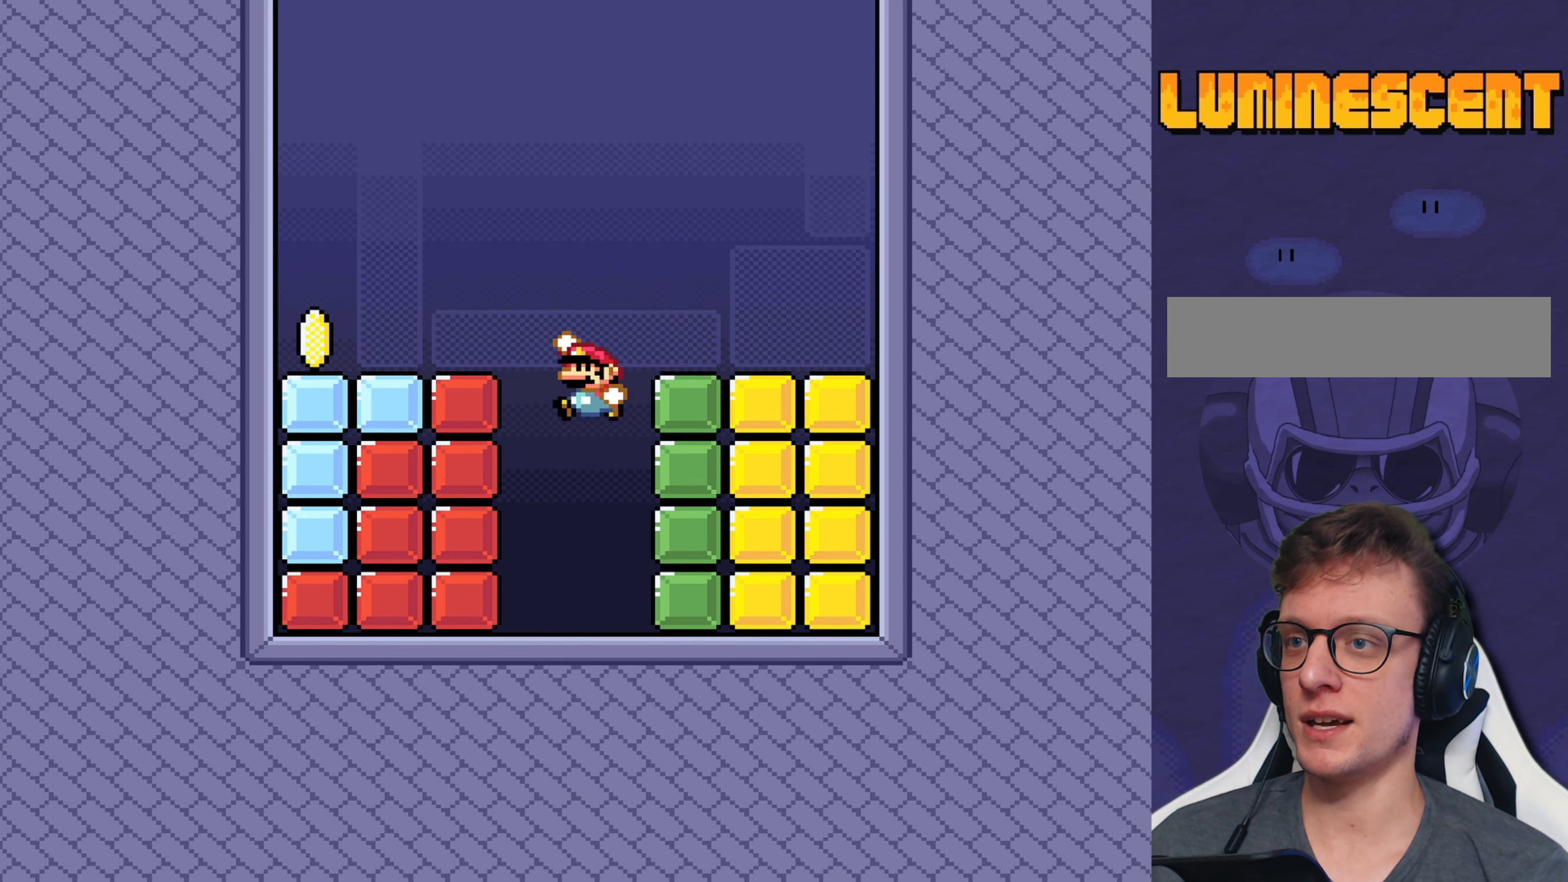
{"buttons": ["Y"], "events": [[267, "B", "up"], [434, "DPAD_LEFT", "up"]]}
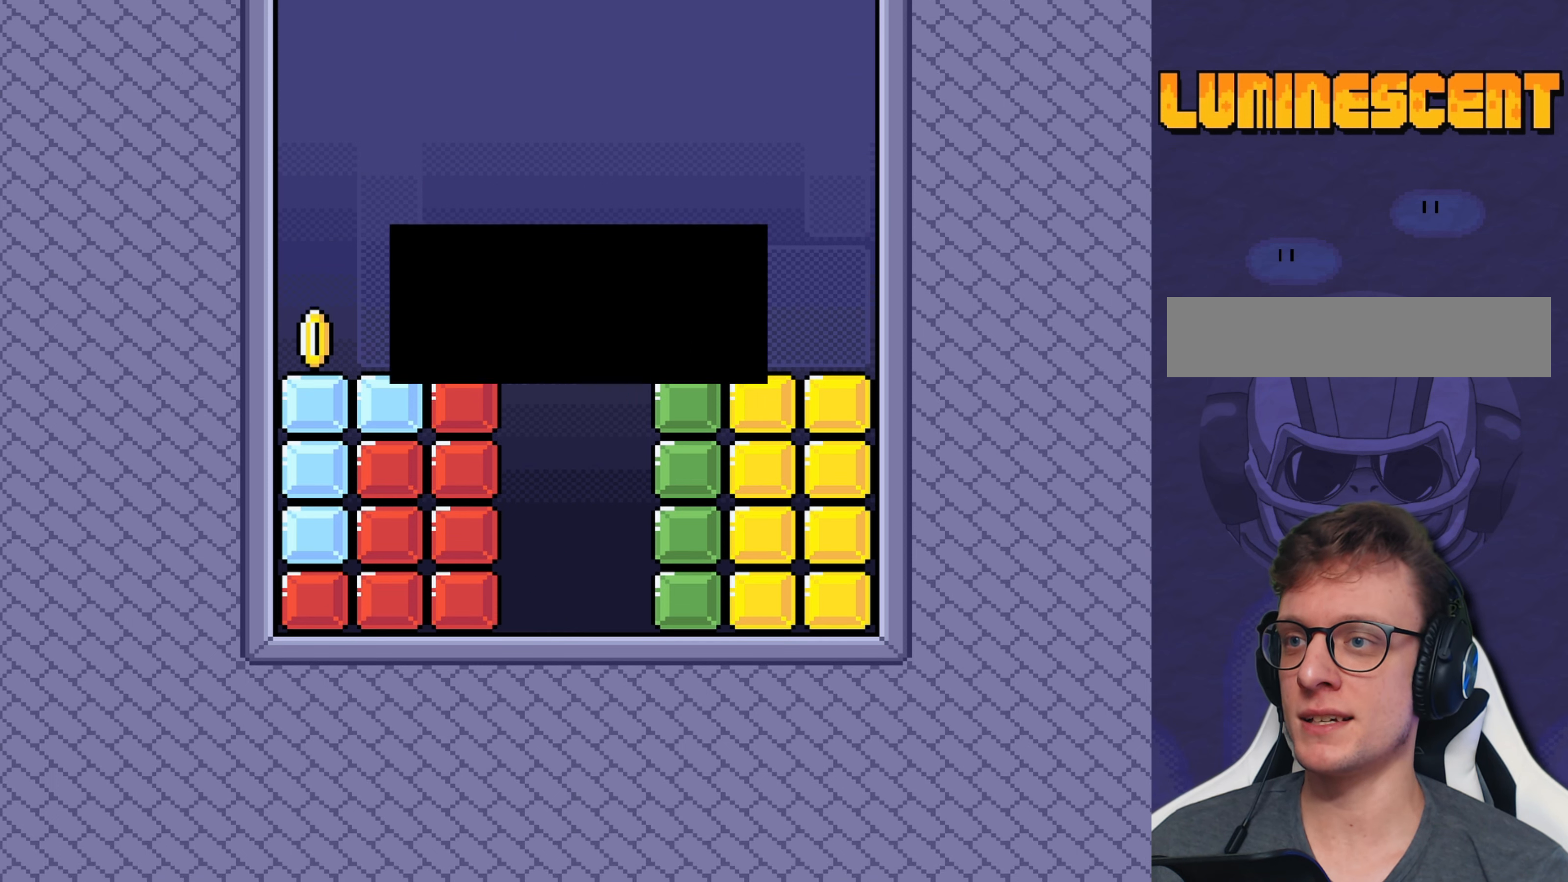
{"buttons": ["Y"], "events": [[50, "DPAD_RIGHT", "down"], [184, "DPAD_RIGHT", "up"]]}
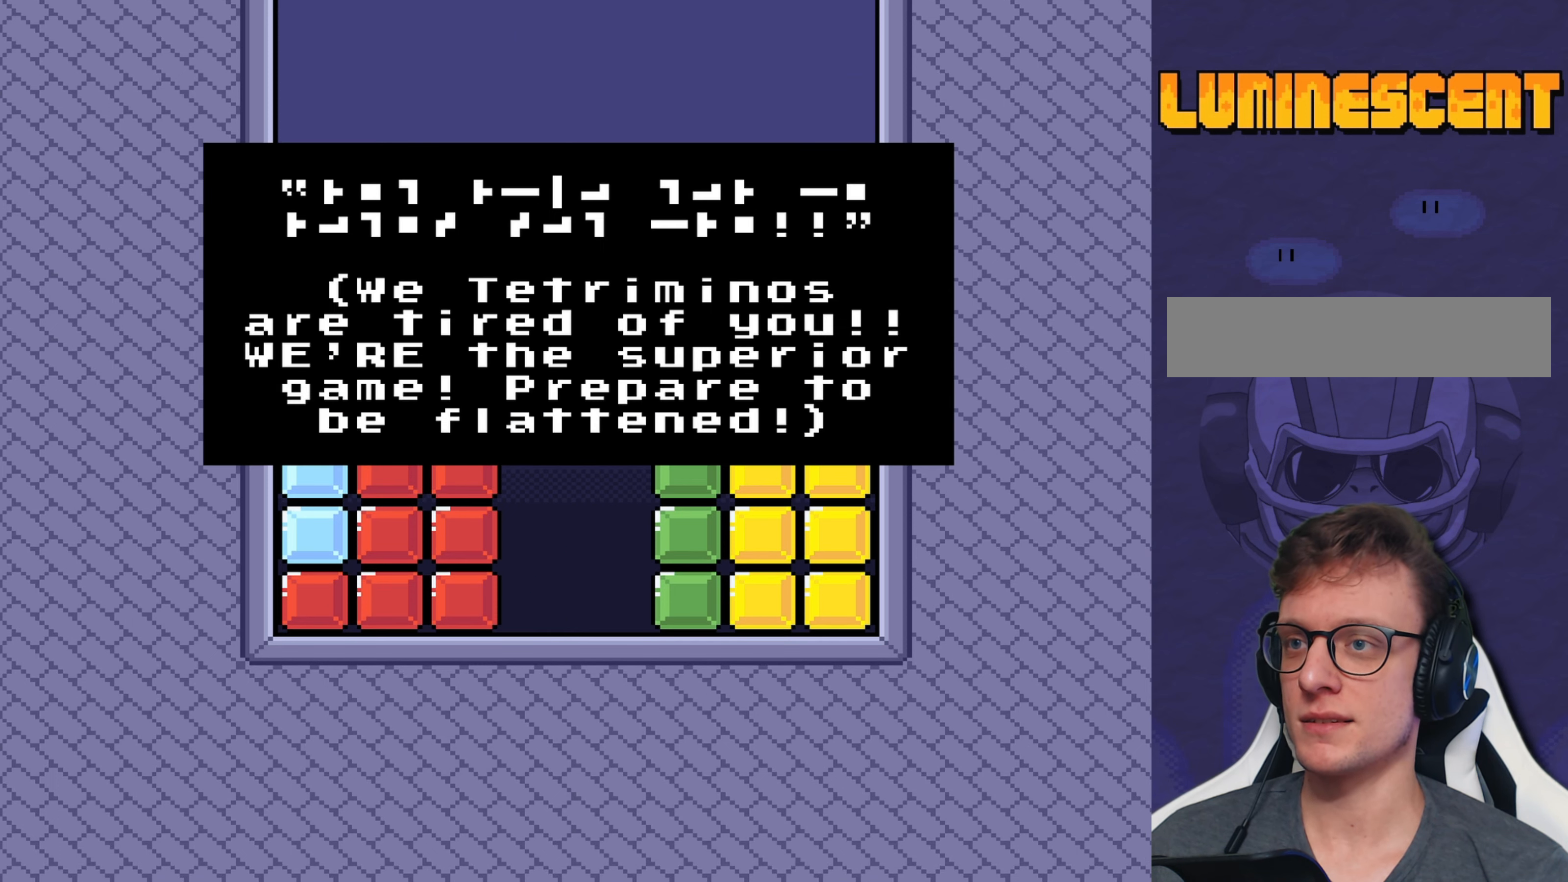
{"buttons": [], "events": [[17, "Y", "up"]]}
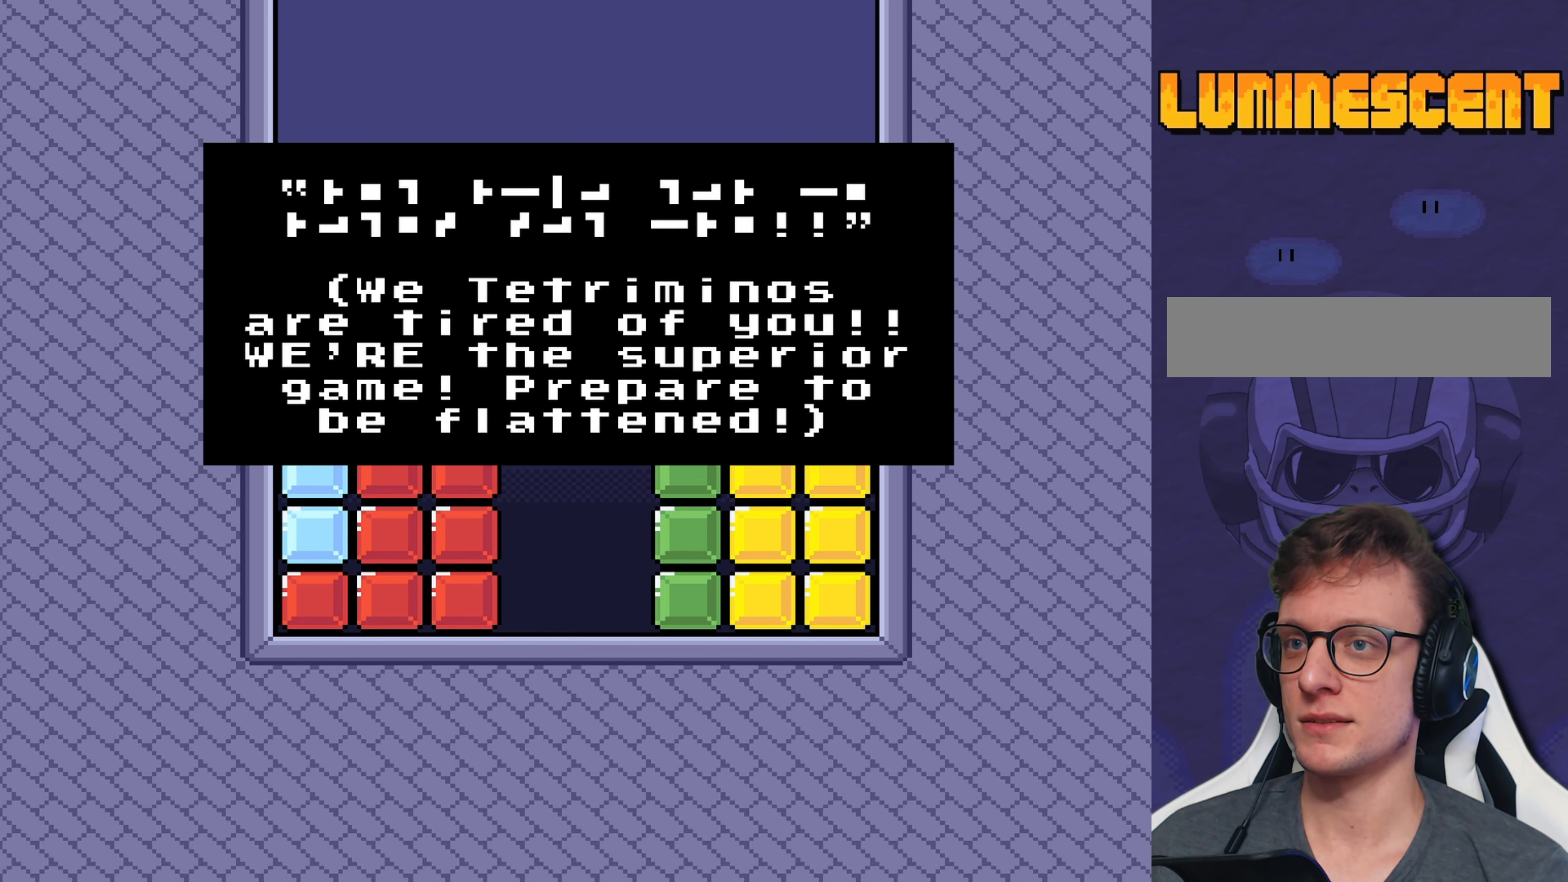
{"buttons": [], "events": []}
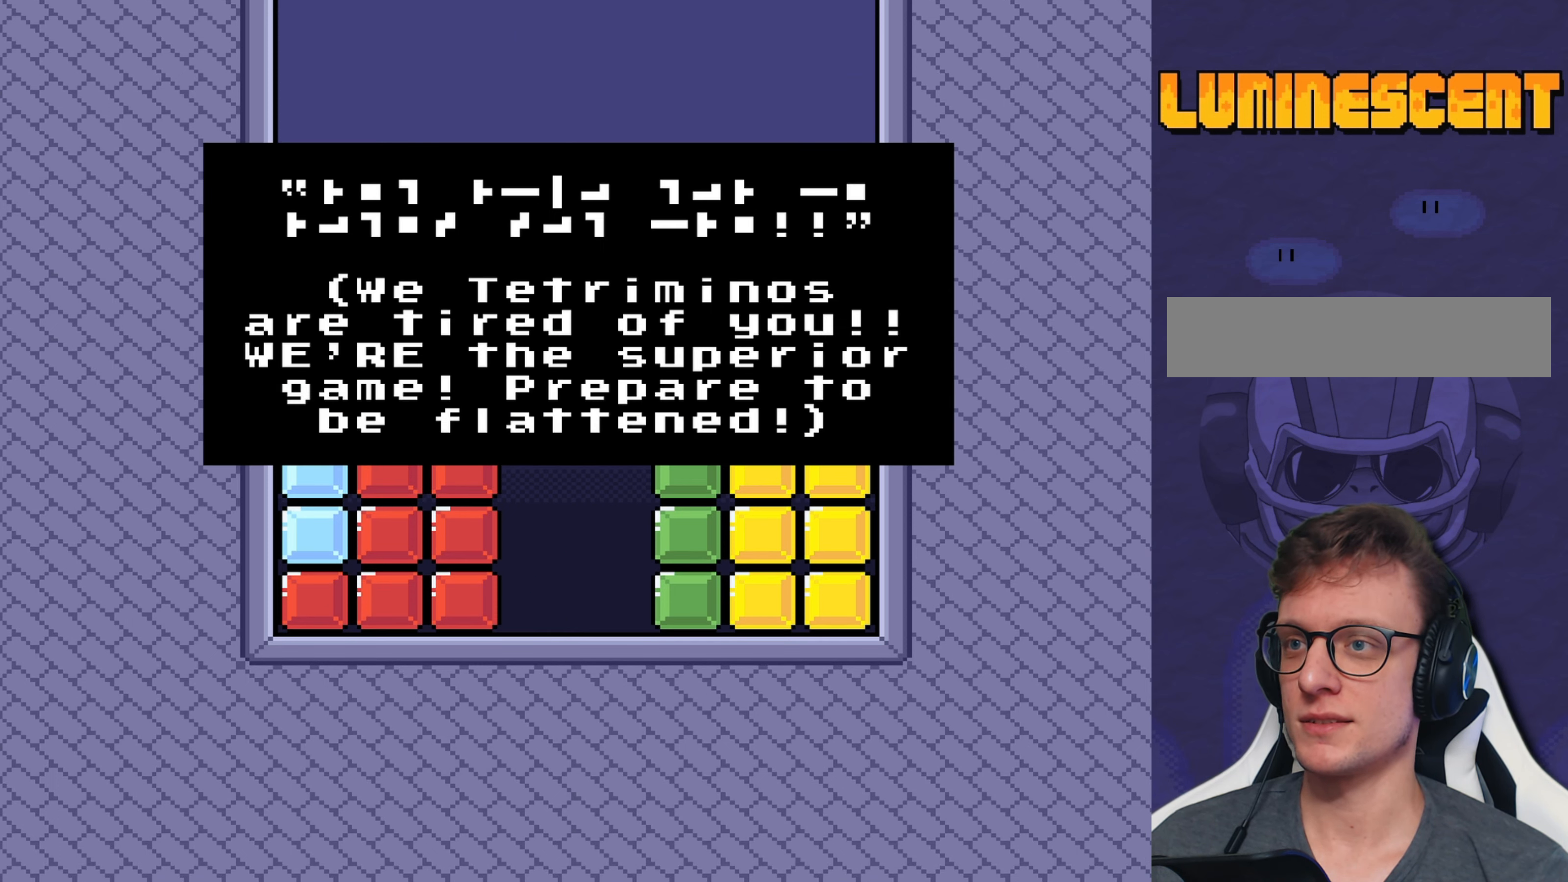
{"buttons": [], "events": []}
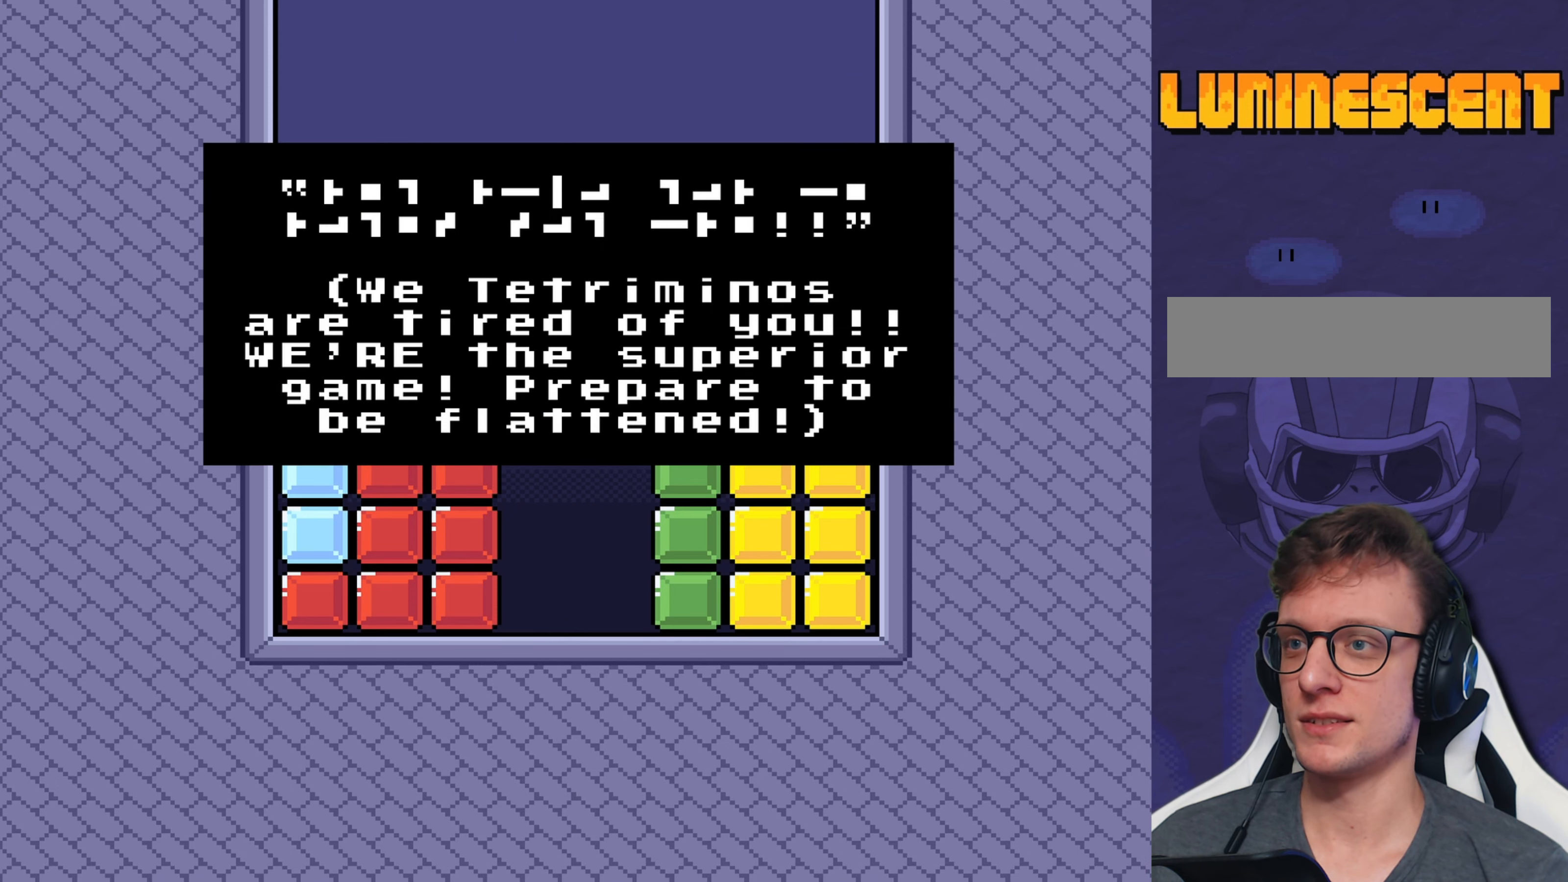
{"buttons": [], "events": []}